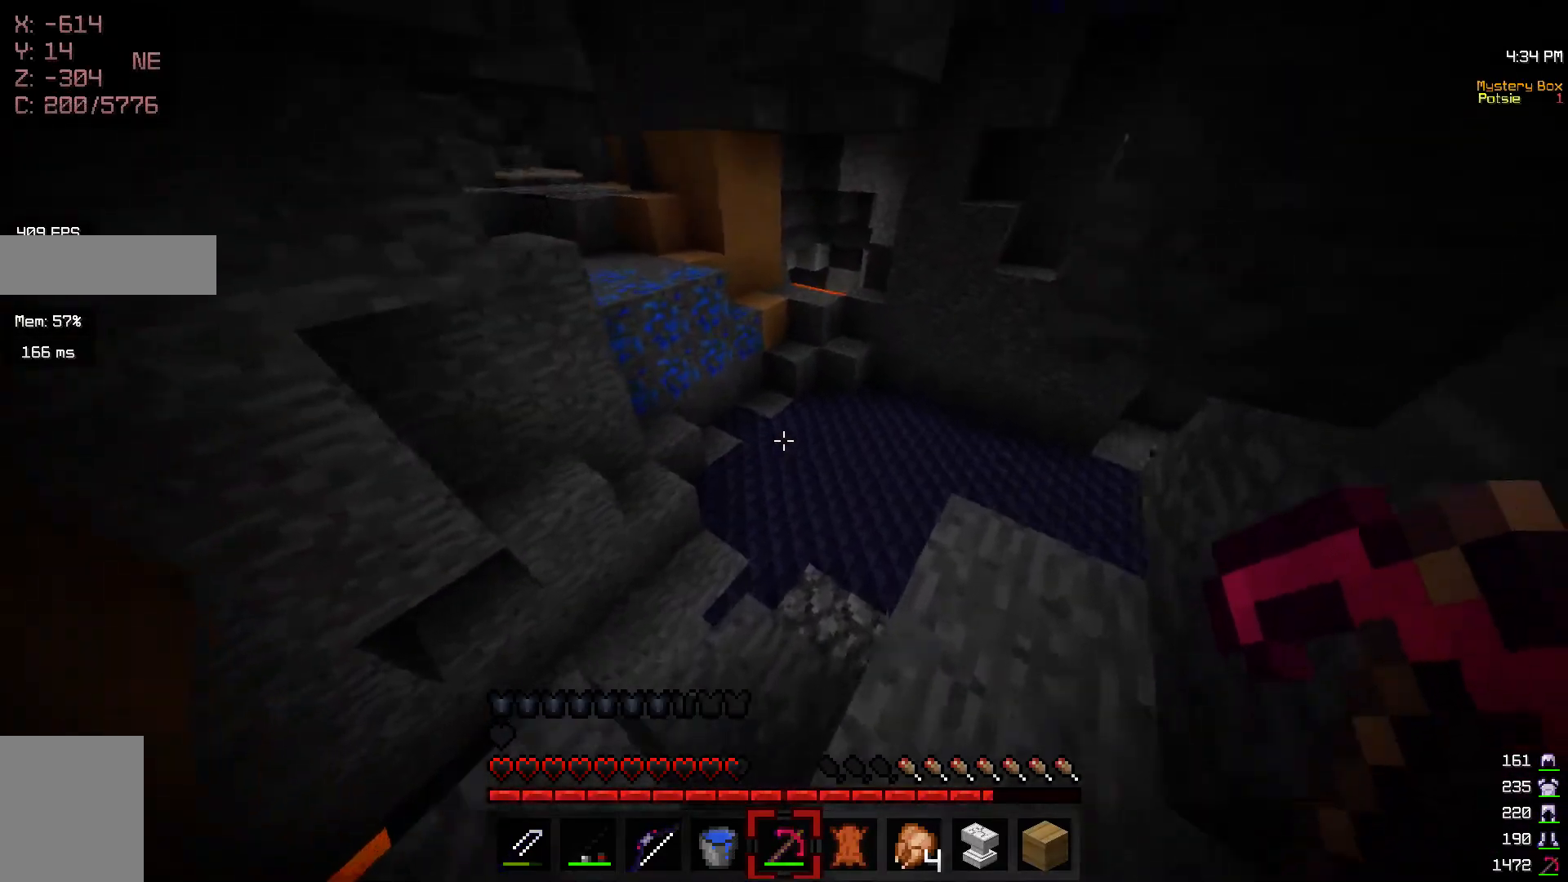
Gameplay with keyboard and mouse; each line is a JSON object with the keys and mouse buttons held at the frame after it. "events" lists presses ("down") and releases ("up") of "a", "d", "s", "w", "mouse_left" and "mouse_right" between this image and that frame as [ms after this image, input, new state], when the widget could be followed in between. "mouse_left", "mouse_right" = the "left", "right" buttons of the "mouse" list. No other keys are recorded. Fast repeated clicks can show as one long hold. Mouse movement is not recorded.
{"keys": ["d"], "mouse": [], "events": [[217, "d", "down"], [300, "w", "up"]]}
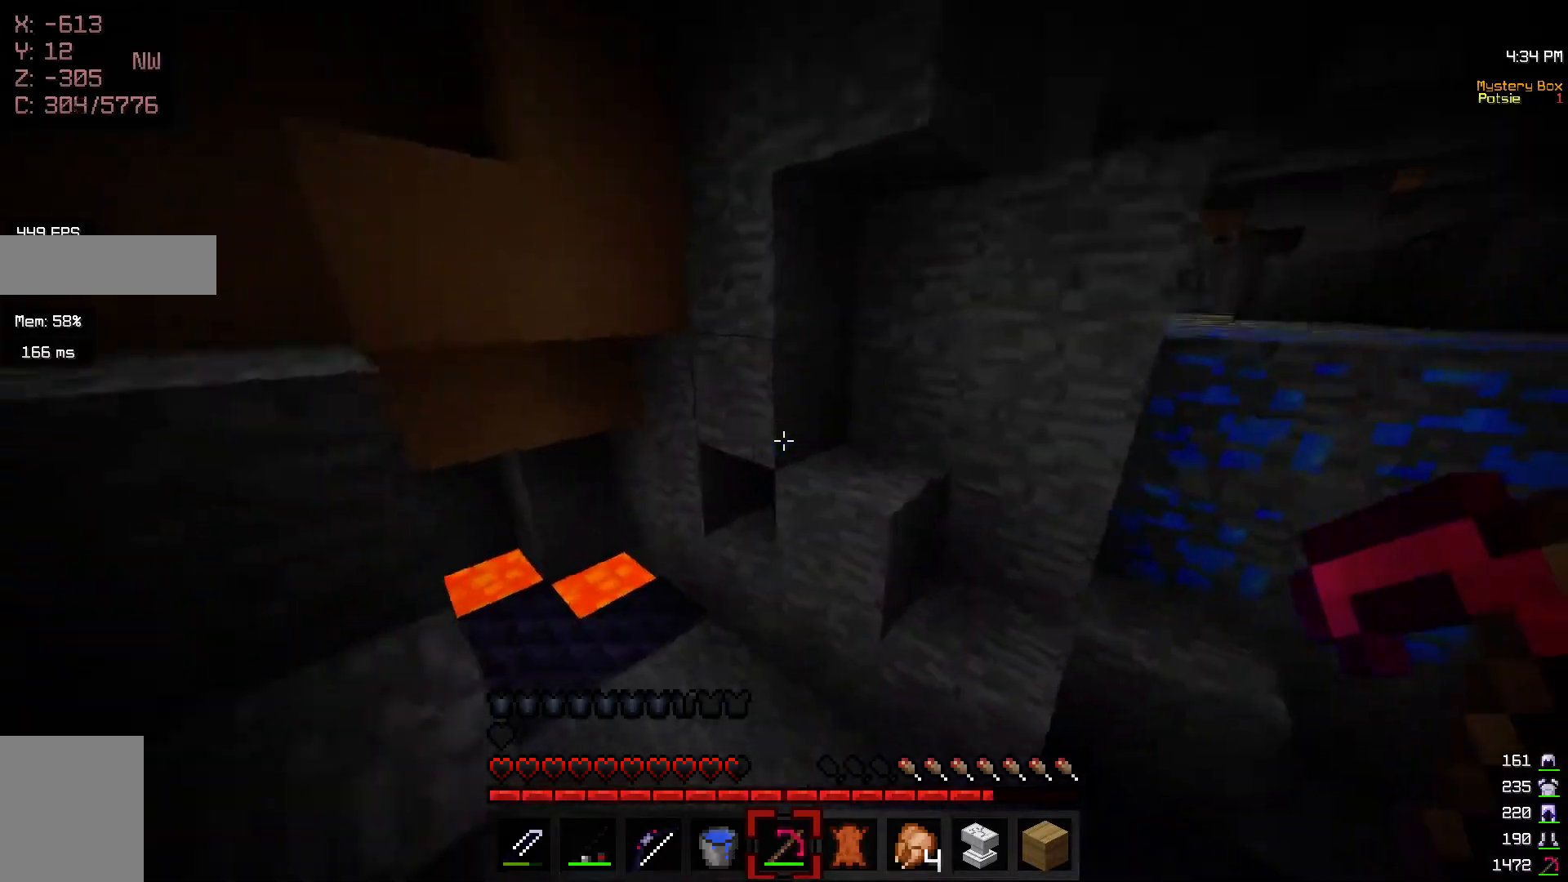
{"keys": ["w"], "mouse": ["left"], "events": [[17, "w", "down"], [100, "d", "up"], [167, "d", "down"], [400, "d", "up"], [417, "mouse_left", "down"]]}
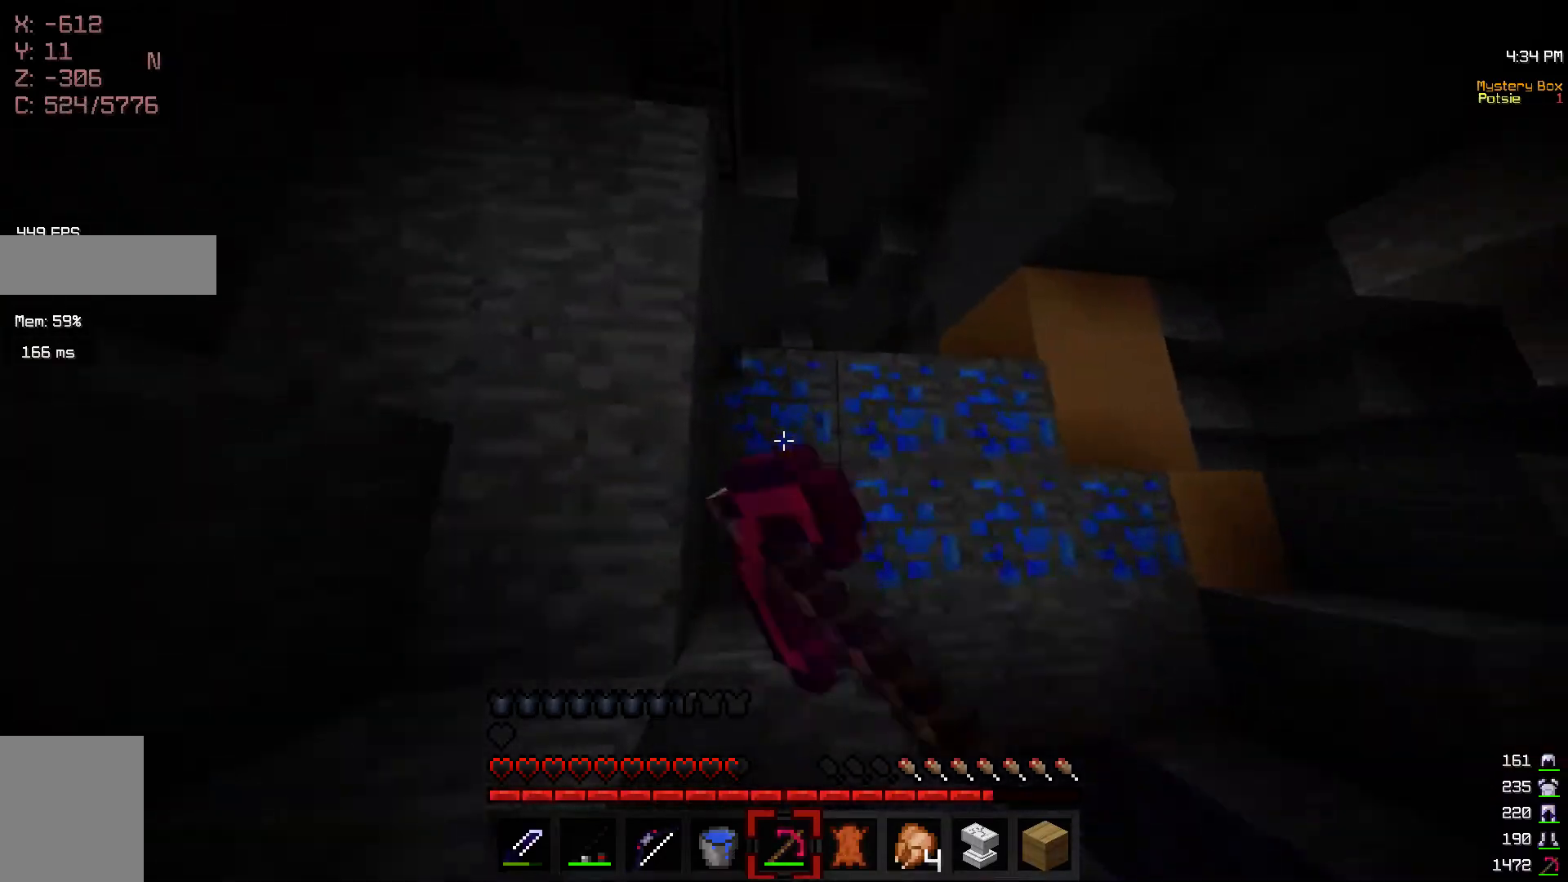
{"keys": [], "mouse": ["left"], "events": [[17, "d", "down"], [100, "w", "up"], [150, "d", "up"]]}
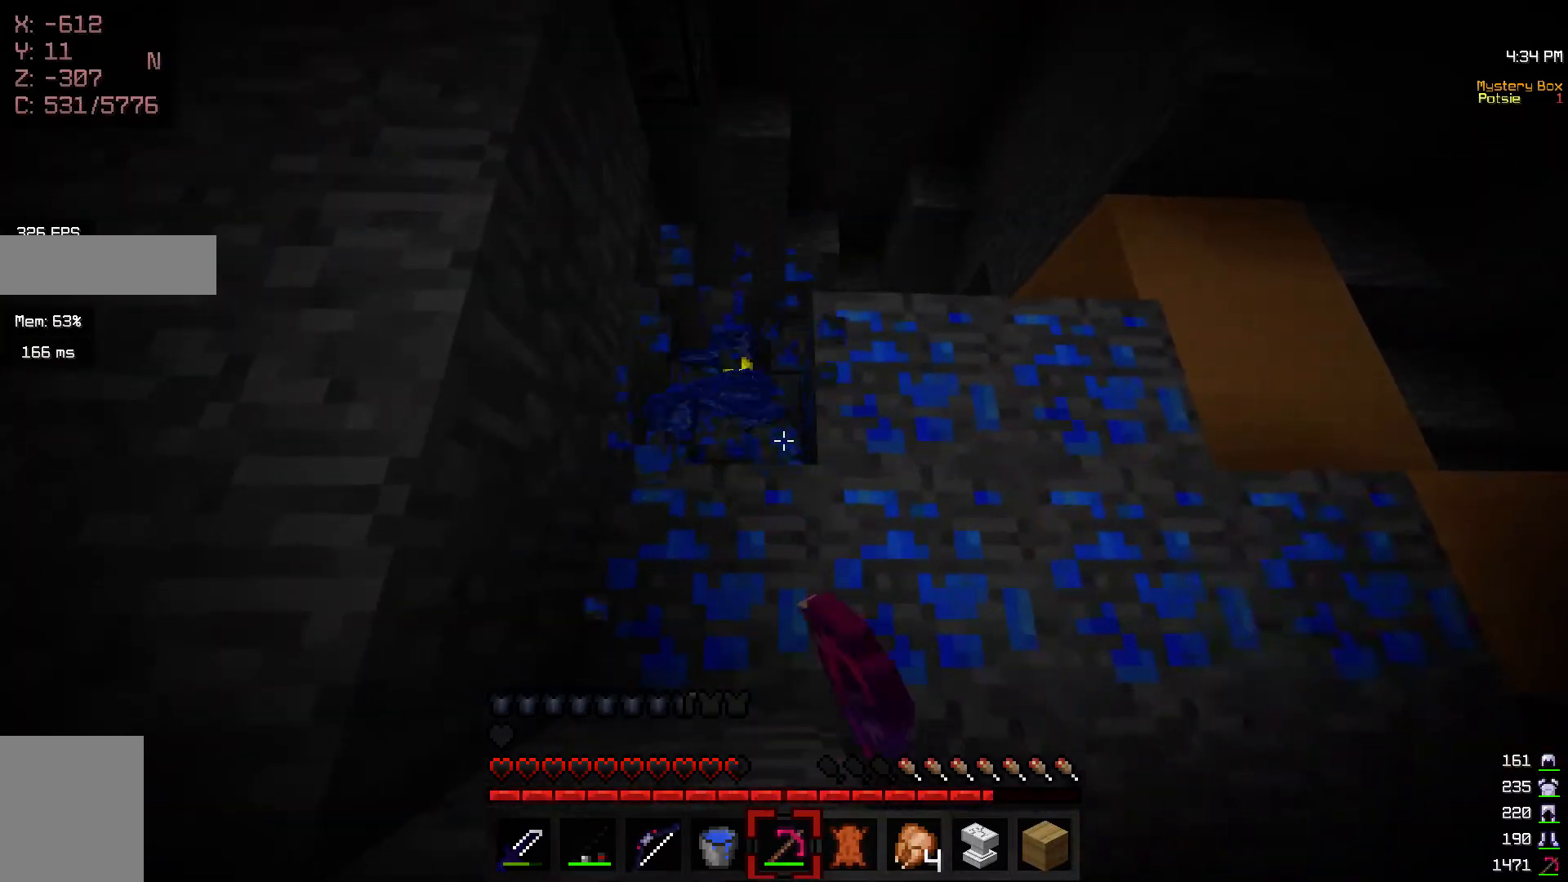
{"keys": ["w"], "mouse": ["left"], "events": [[67, "w", "down"], [117, "a", "down"], [200, "a", "up"]]}
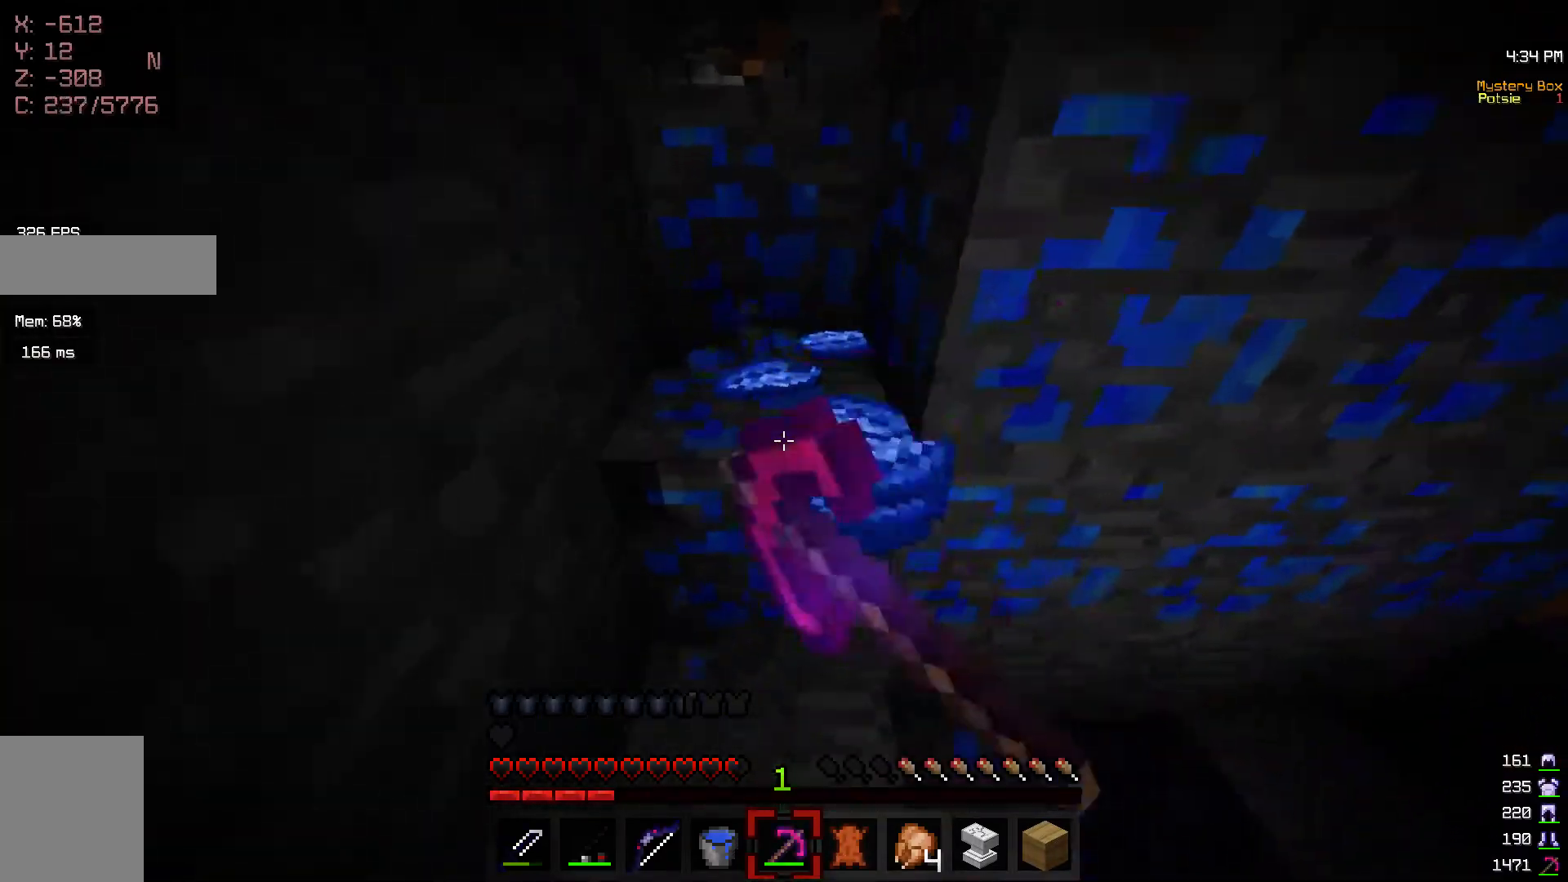
{"keys": [], "mouse": ["left"], "events": [[50, "w", "up"]]}
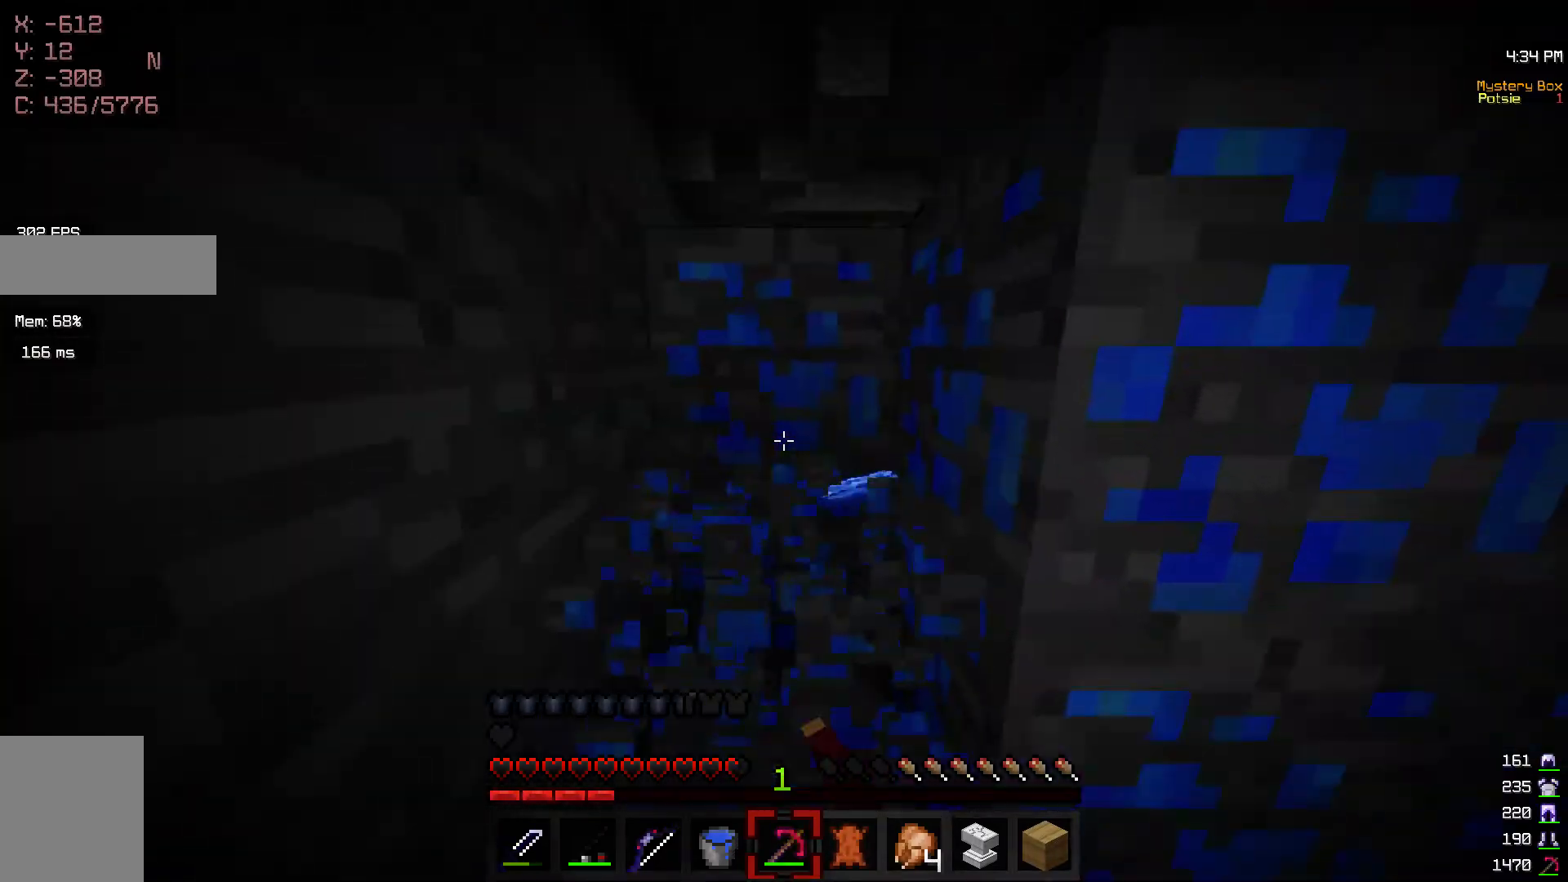
{"keys": [], "mouse": ["left"], "events": []}
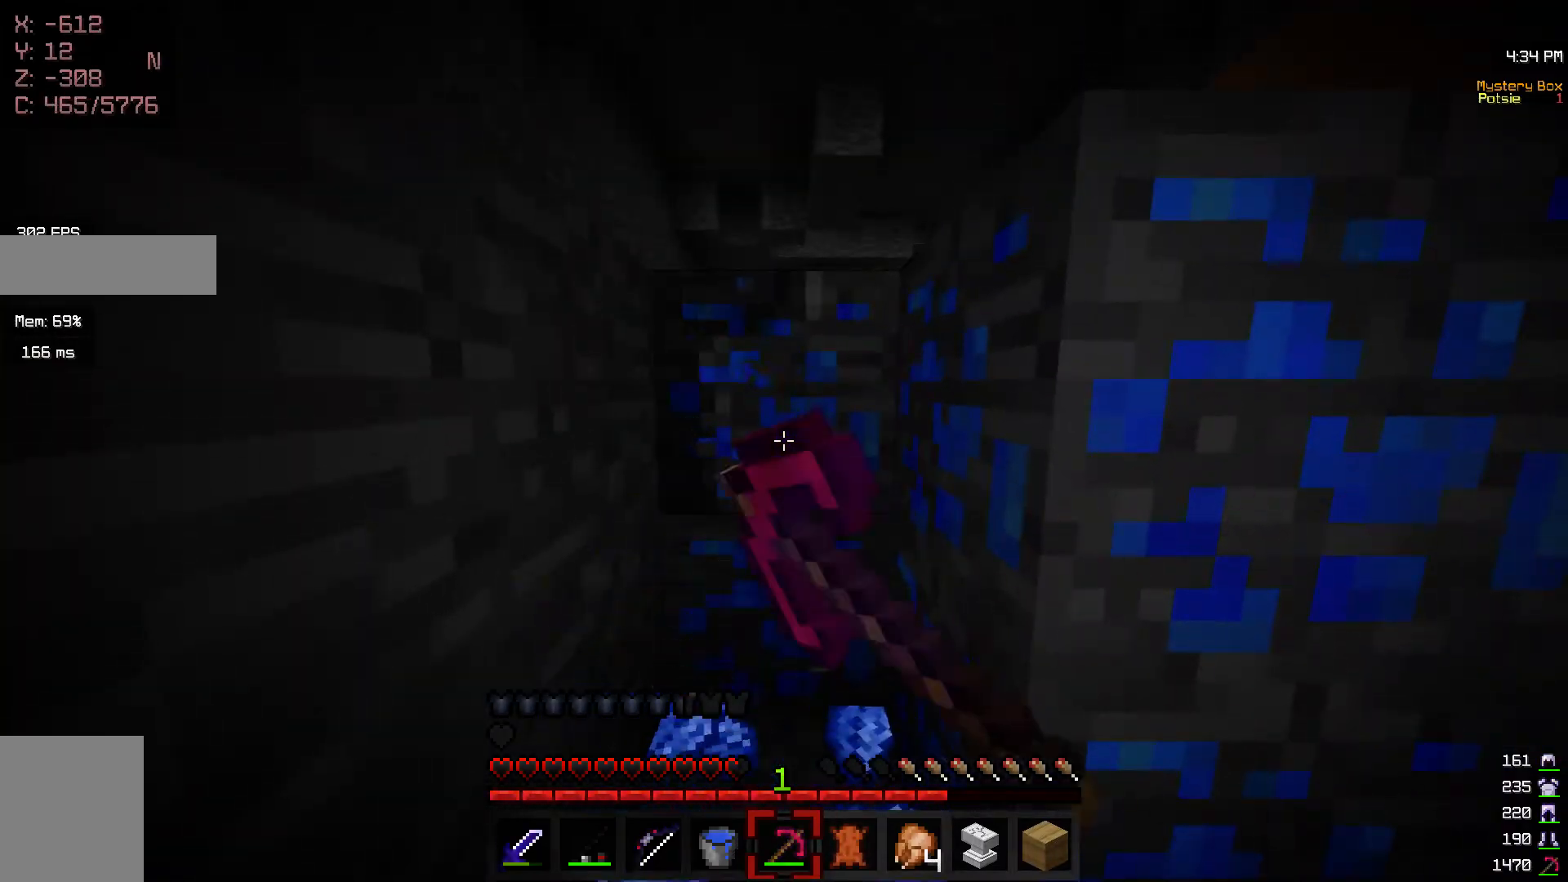
{"keys": ["w"], "mouse": ["left"], "events": [[317, "w", "down"]]}
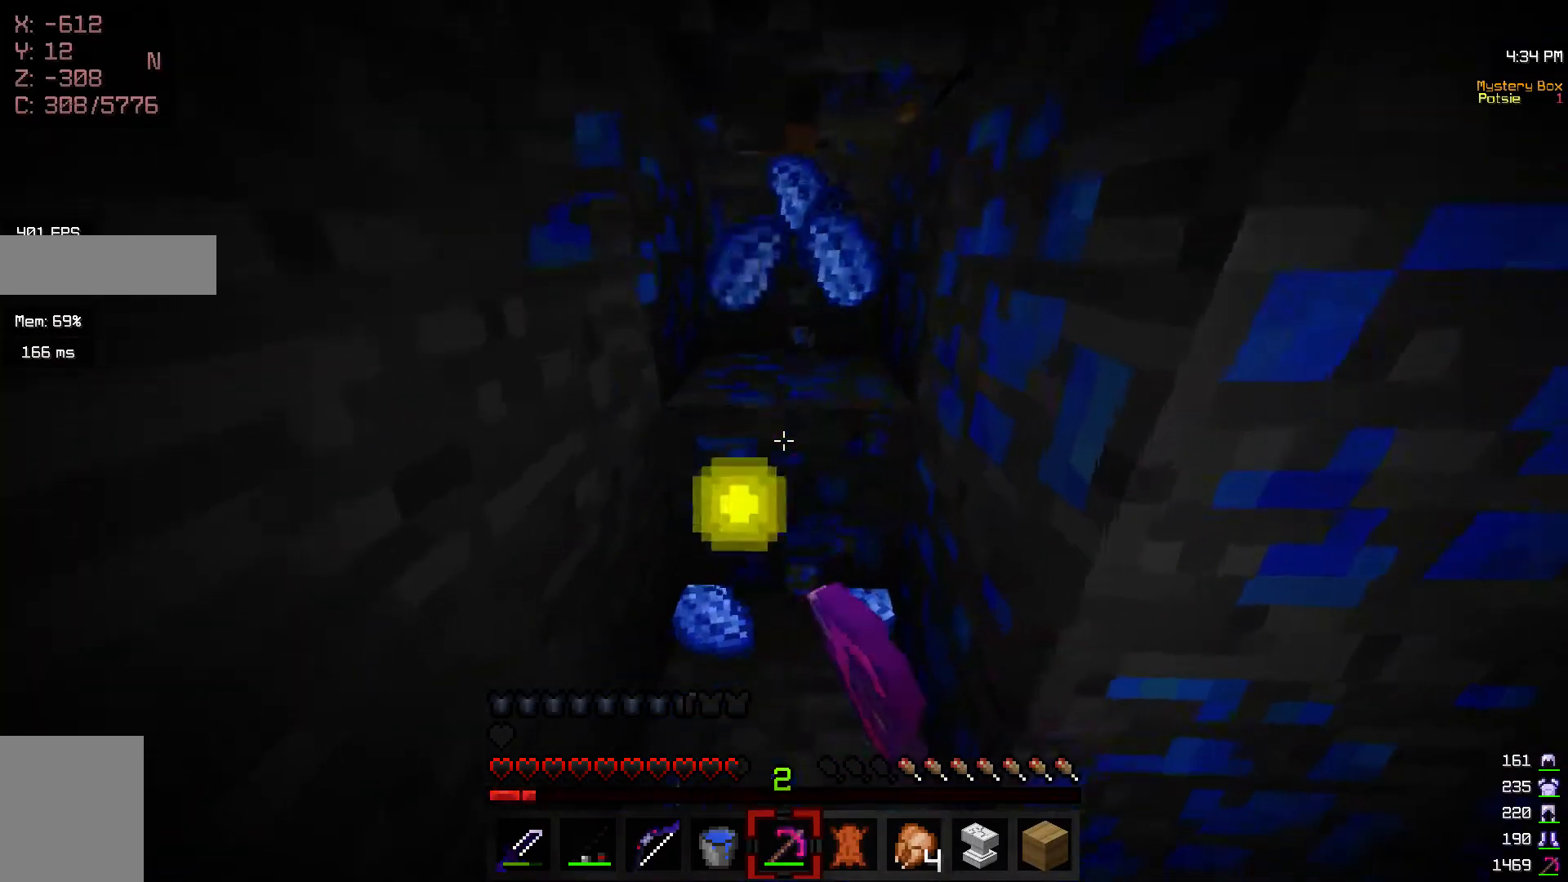
{"keys": ["w"], "mouse": ["left"], "events": [[350, "w", "up"], [417, "w", "down"]]}
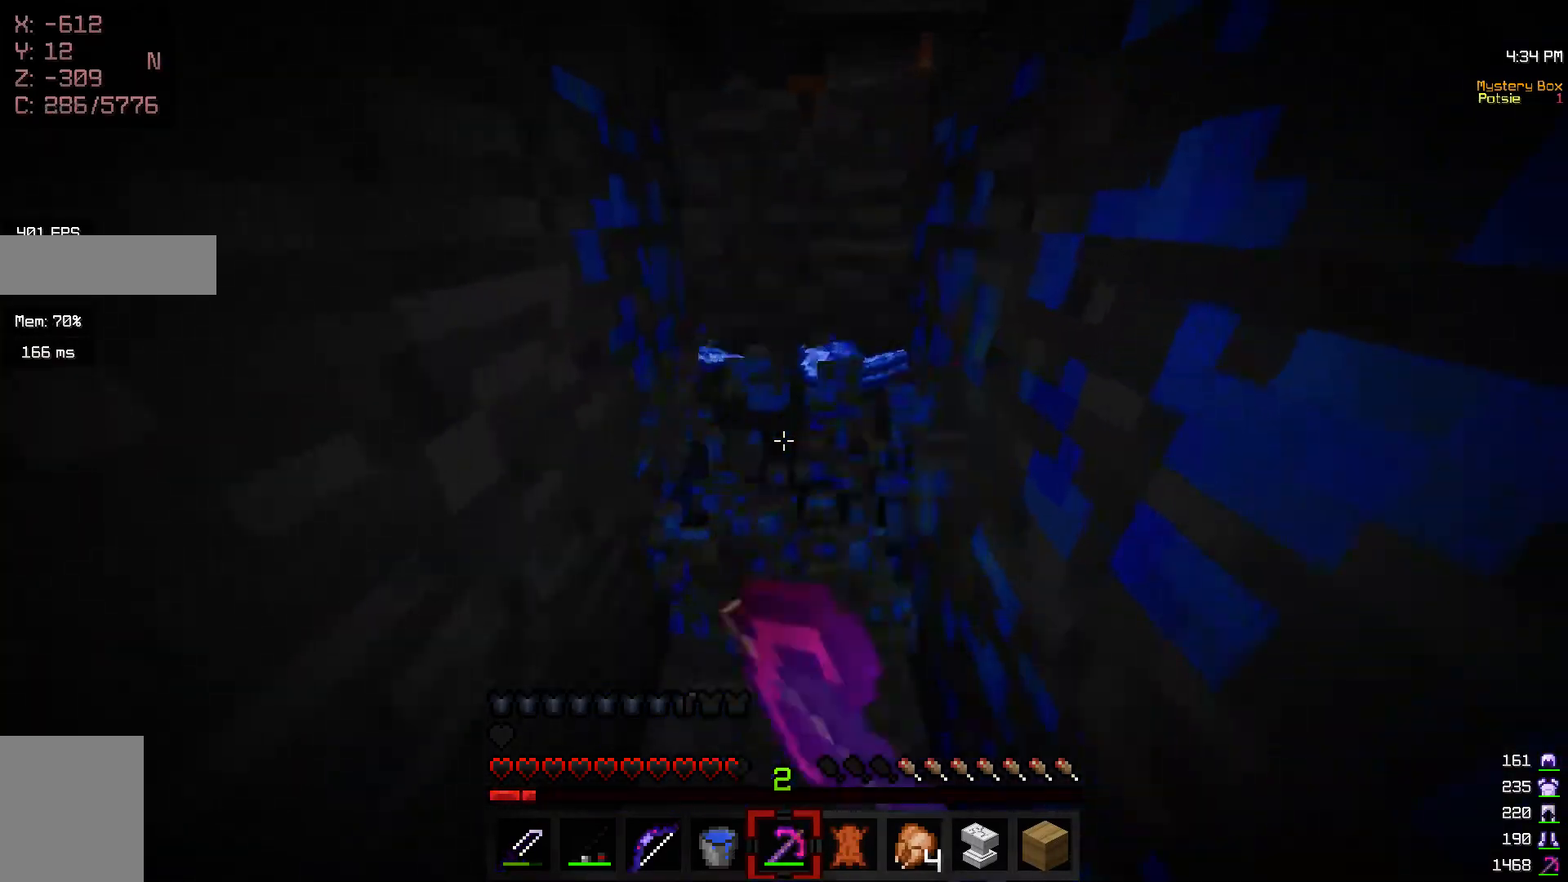
{"keys": ["d"], "mouse": ["left"], "events": [[117, "d", "down"], [300, "w", "up"]]}
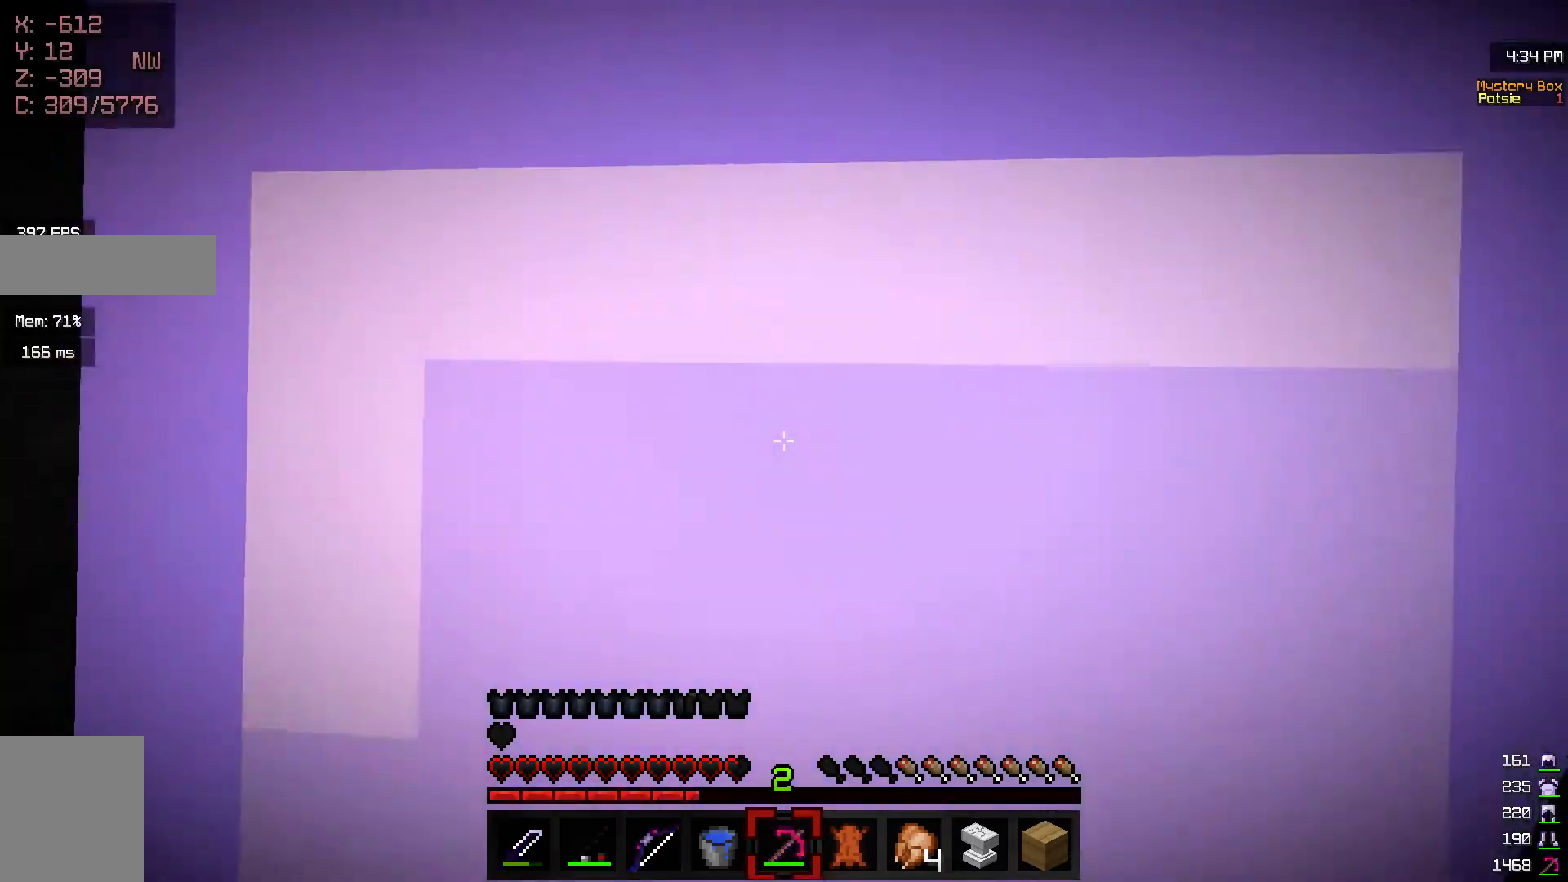
{"keys": ["d"], "mouse": ["left"], "events": []}
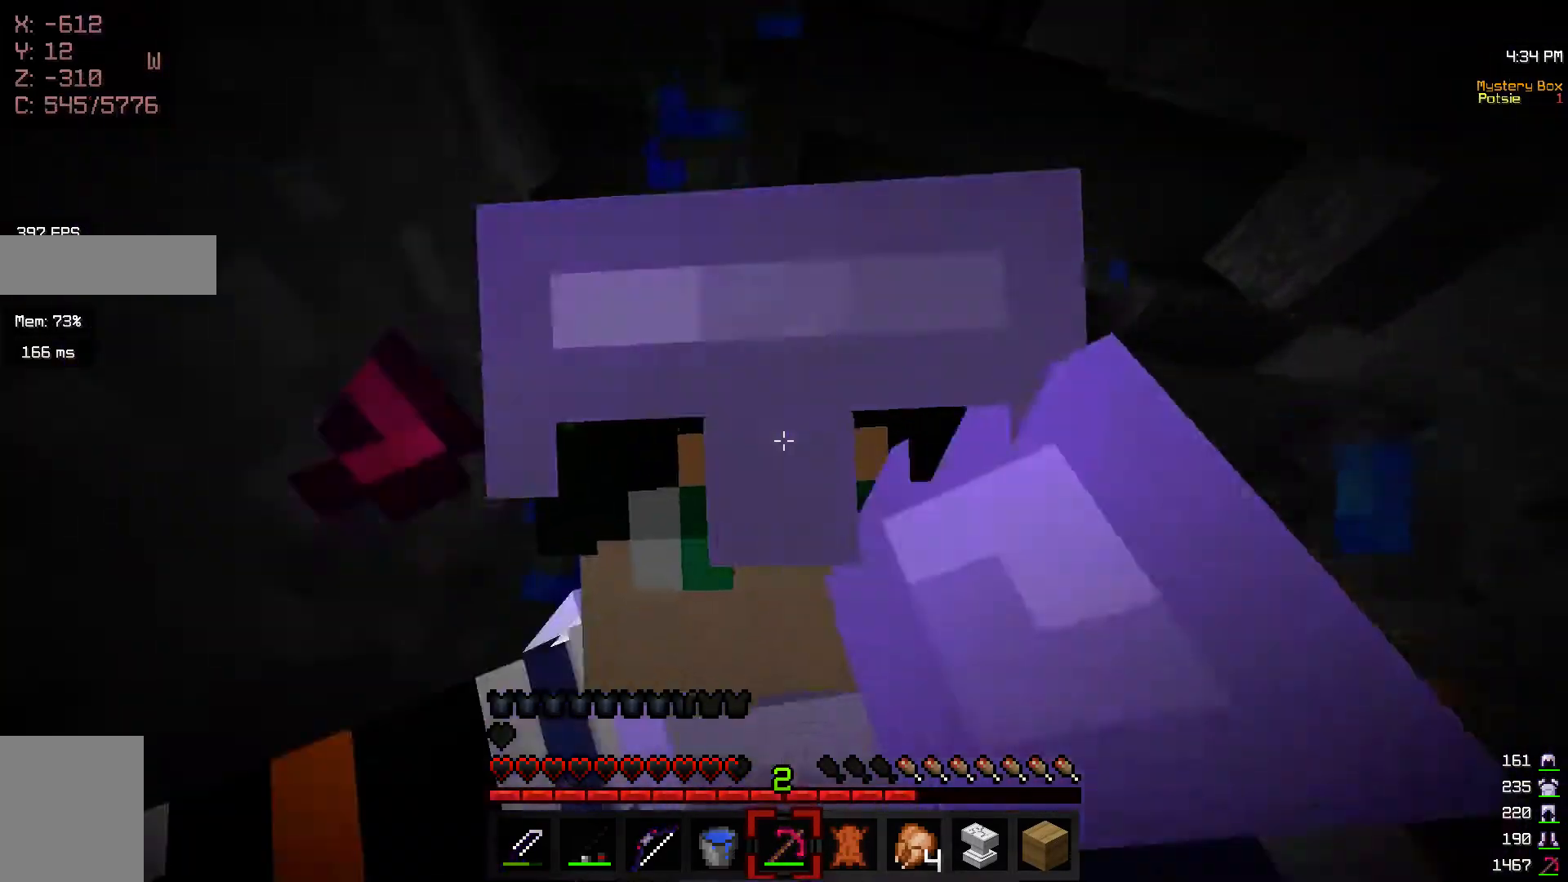
{"keys": ["w"], "mouse": ["left"], "events": [[200, "d", "up"], [417, "w", "down"]]}
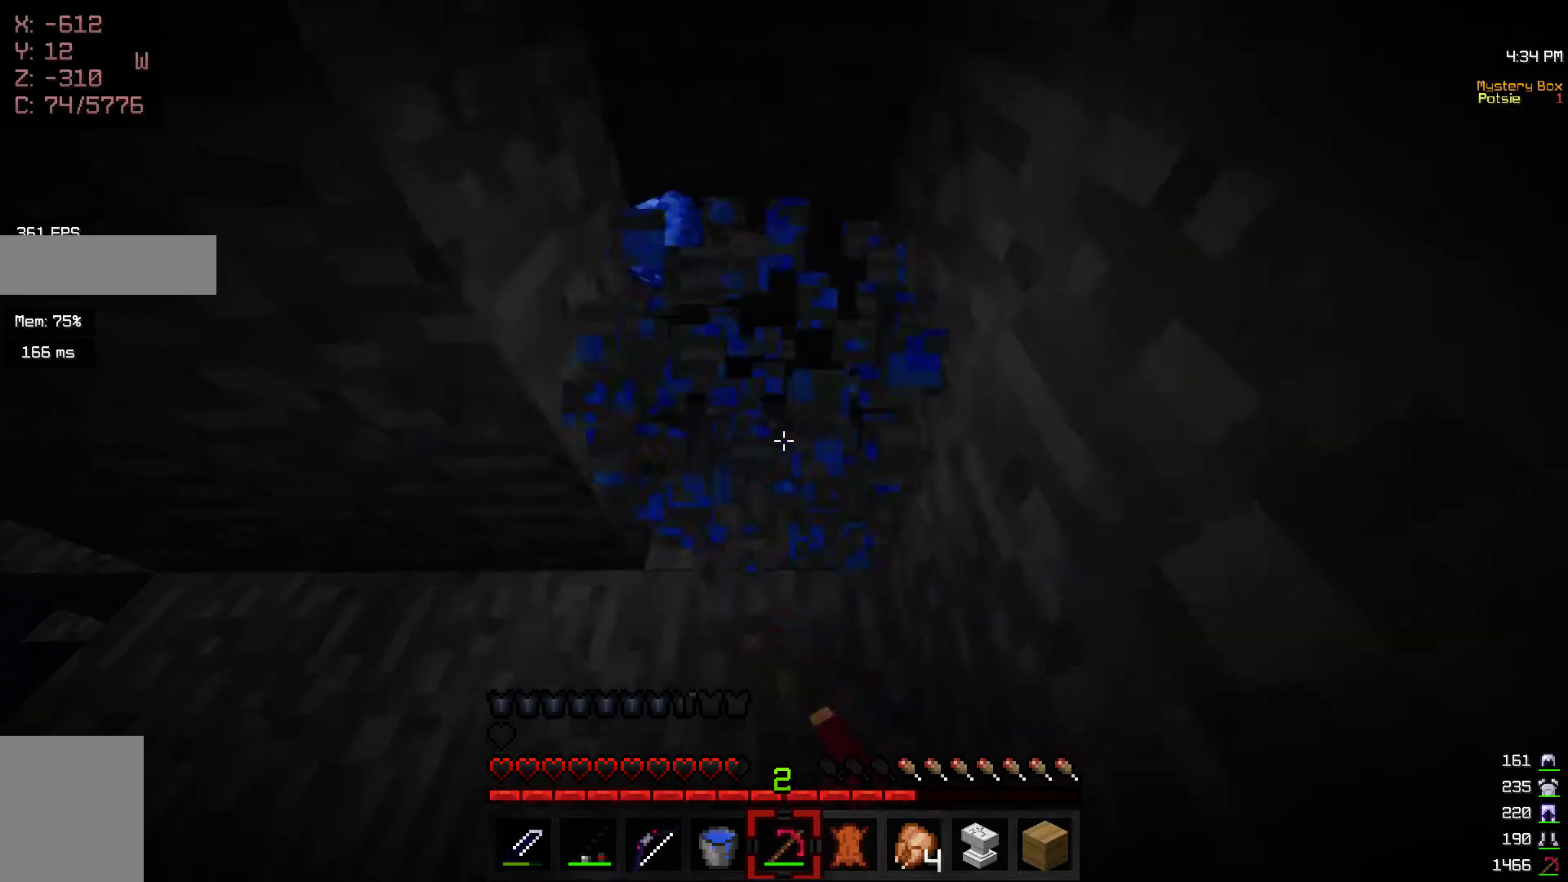
{"keys": ["d"], "mouse": ["left"], "events": [[67, "a", "down"], [200, "w", "up"], [317, "d", "down"], [350, "a", "up"]]}
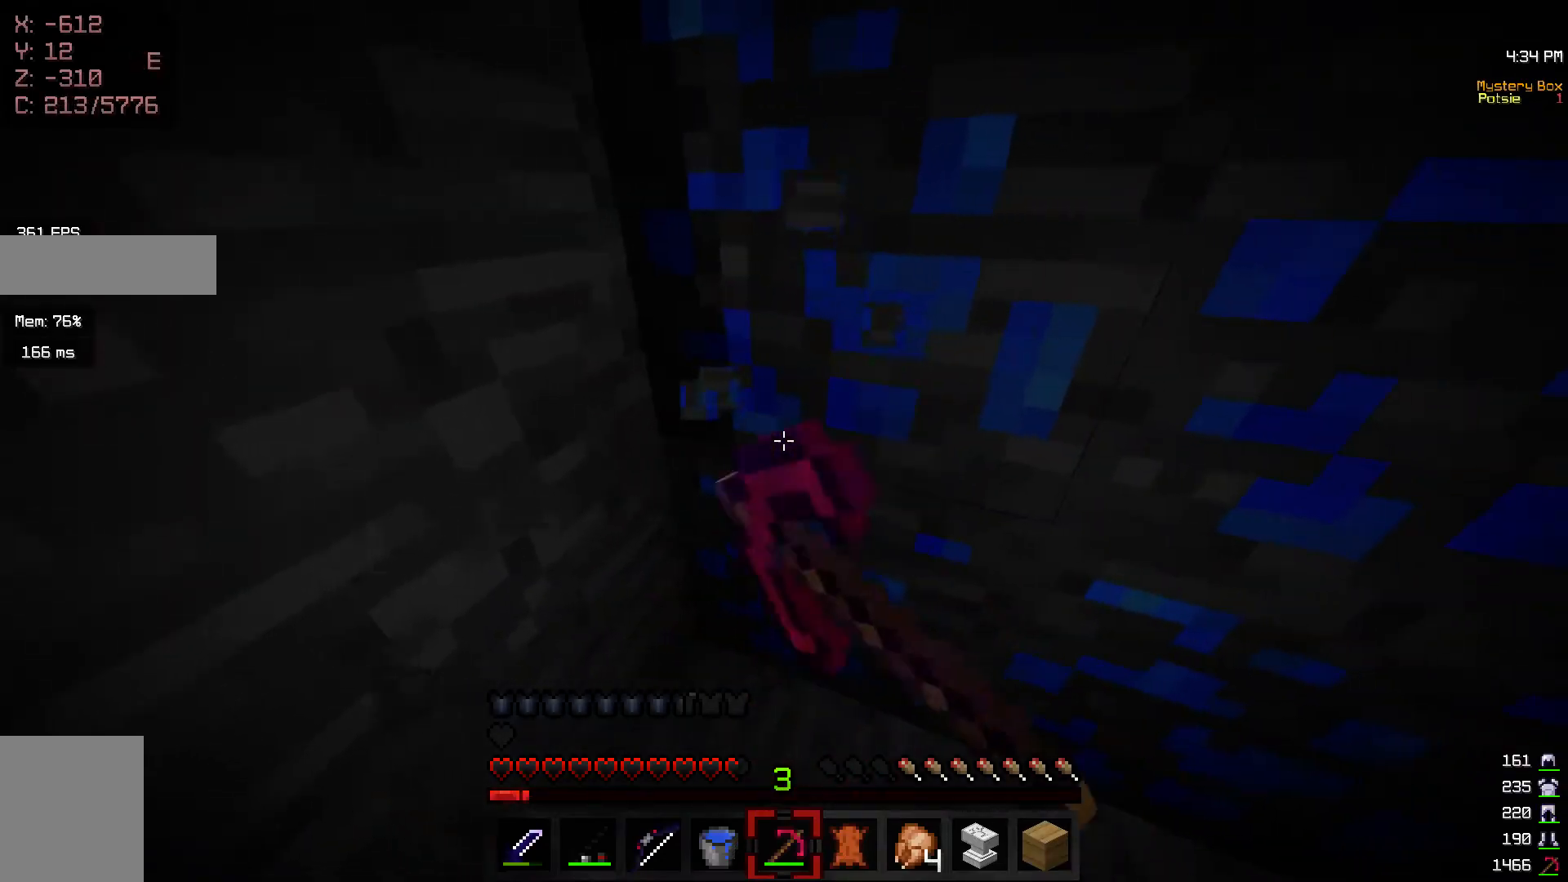
{"keys": [], "mouse": ["left"], "events": [[50, "d", "up"]]}
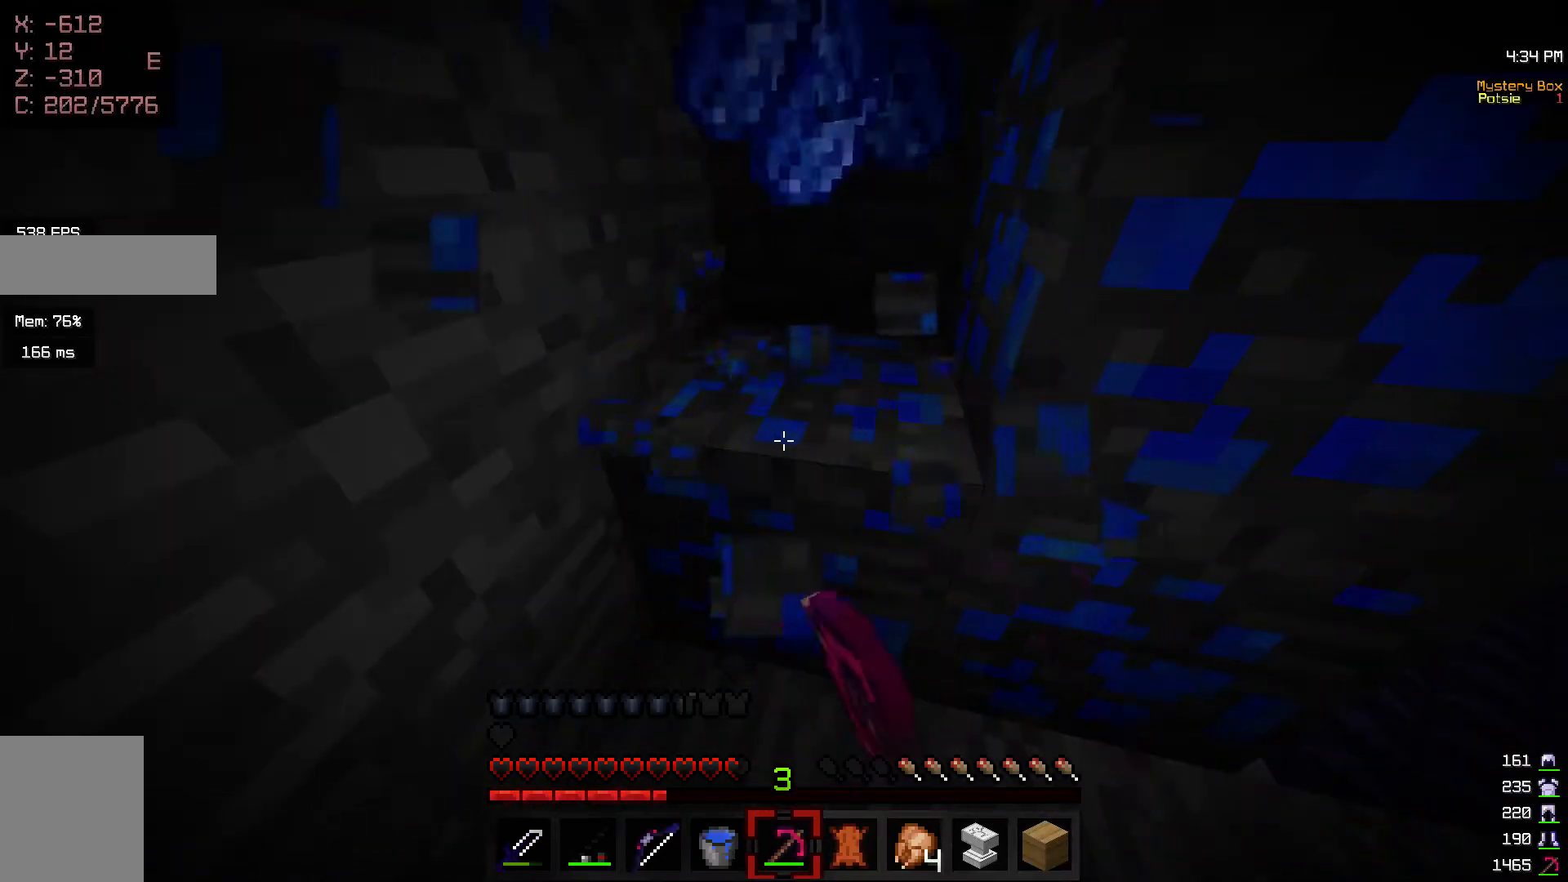
{"keys": ["a"], "mouse": ["left"], "events": [[117, "a", "down"], [350, "a", "up"], [467, "a", "down"]]}
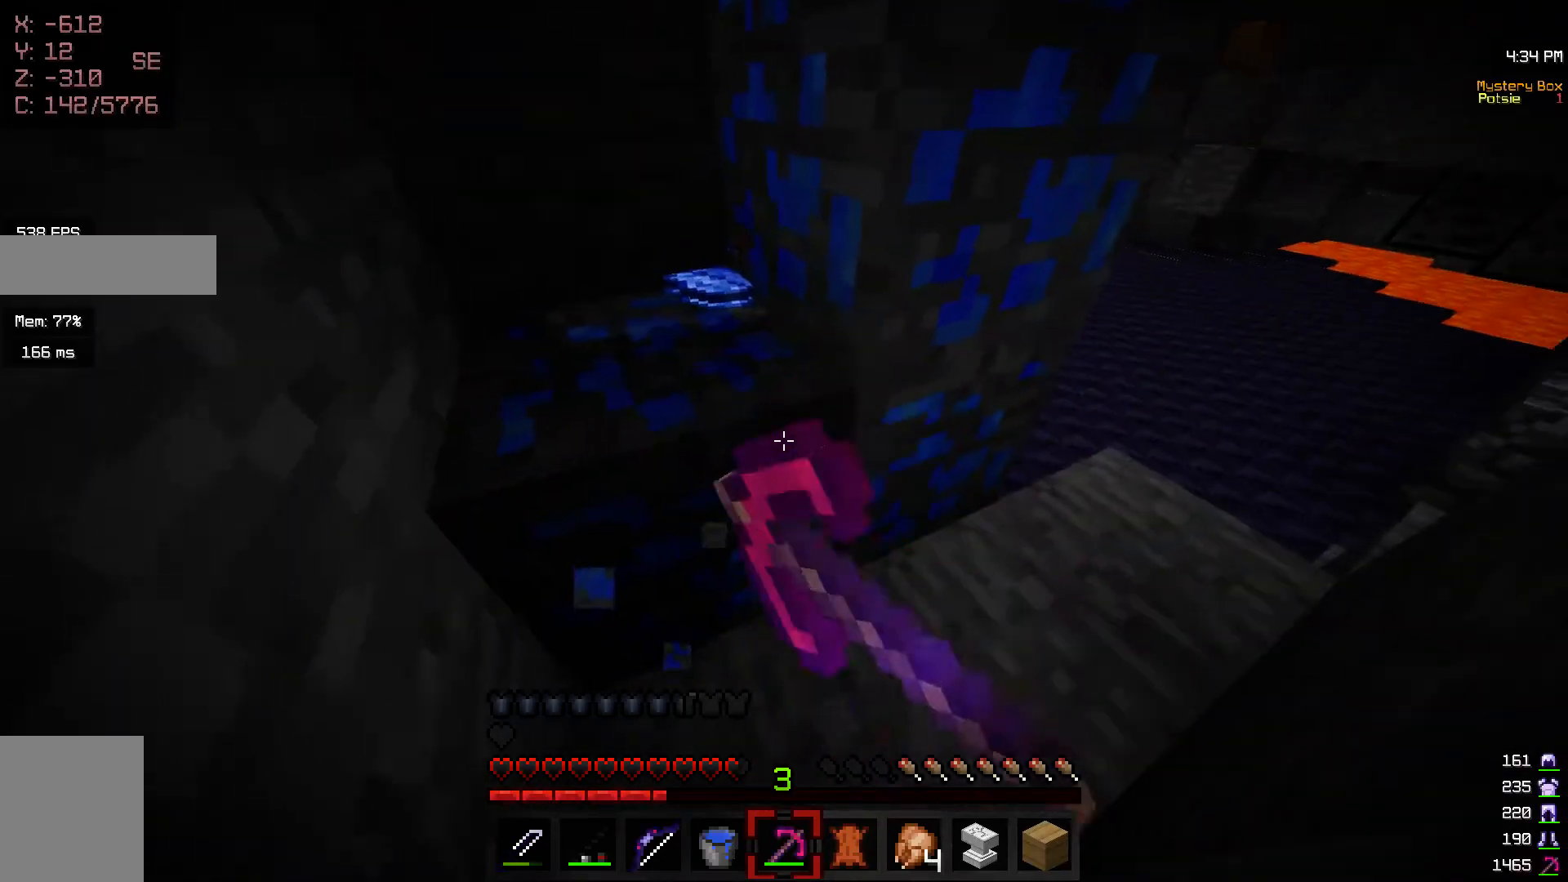
{"keys": [], "mouse": ["left"], "events": [[17, "w", "down"], [300, "a", "up"], [300, "w", "up"]]}
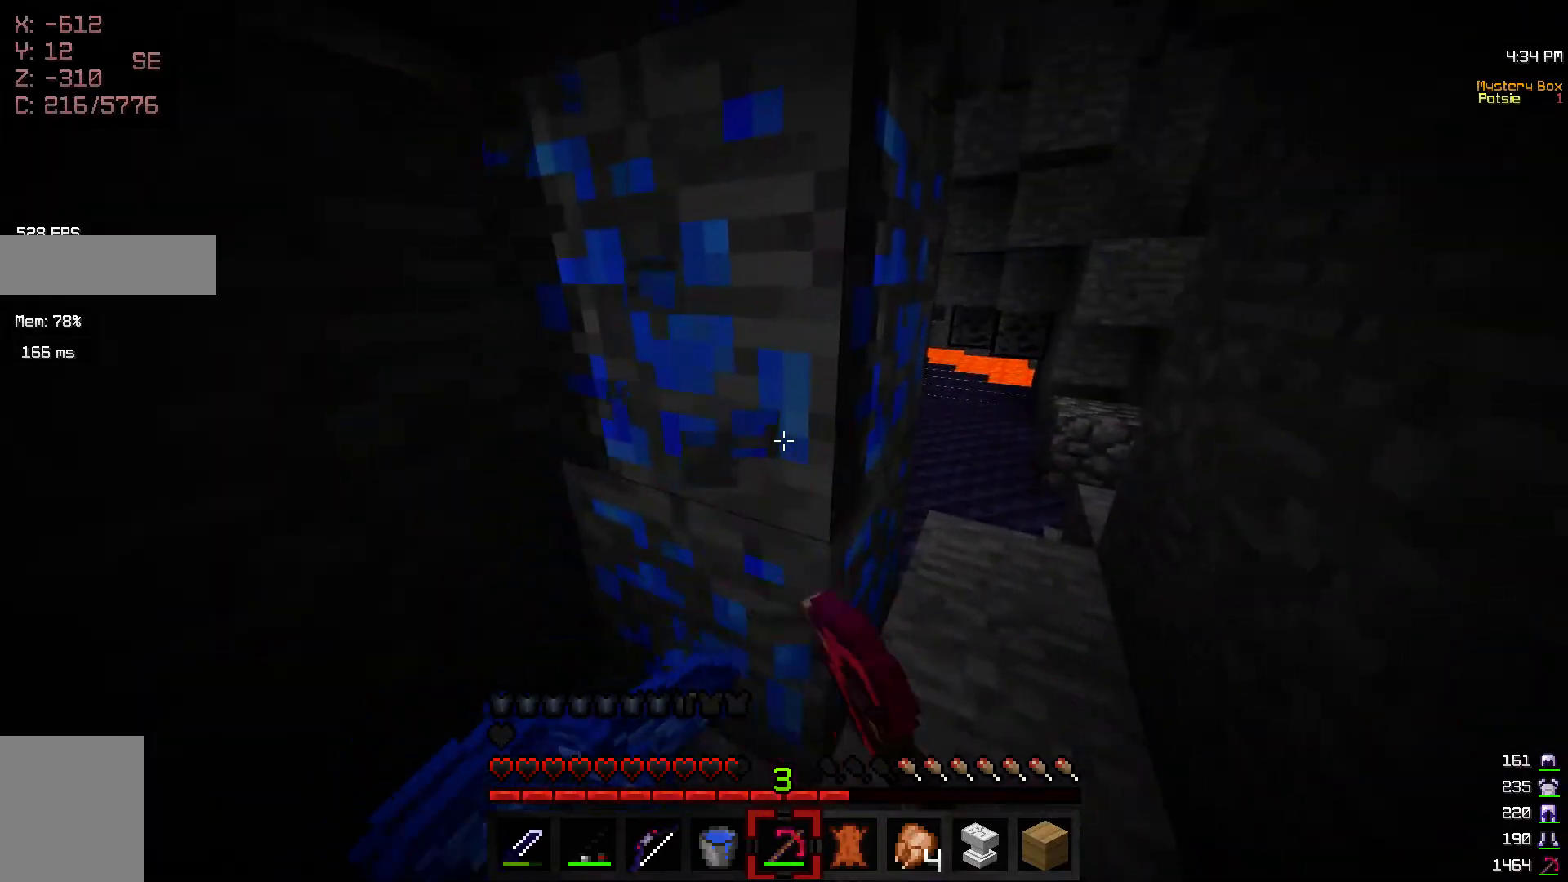
{"keys": ["d", "w"], "mouse": ["left"], "events": [[167, "w", "down"], [267, "d", "down"]]}
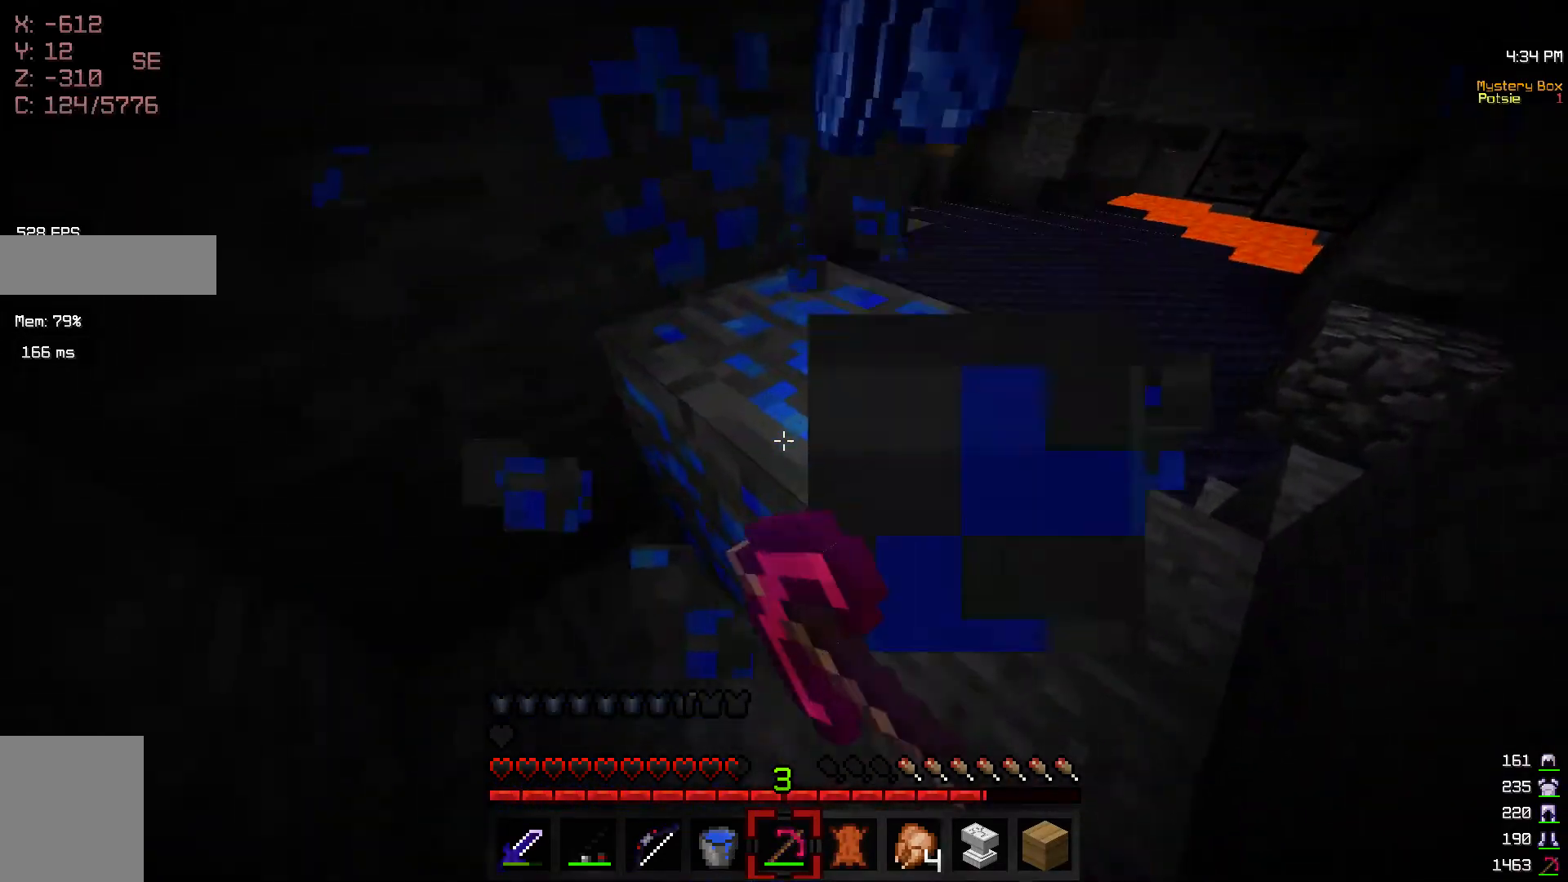
{"keys": ["d", "w"], "mouse": ["left"], "events": [[50, "w", "up"], [267, "w", "down"]]}
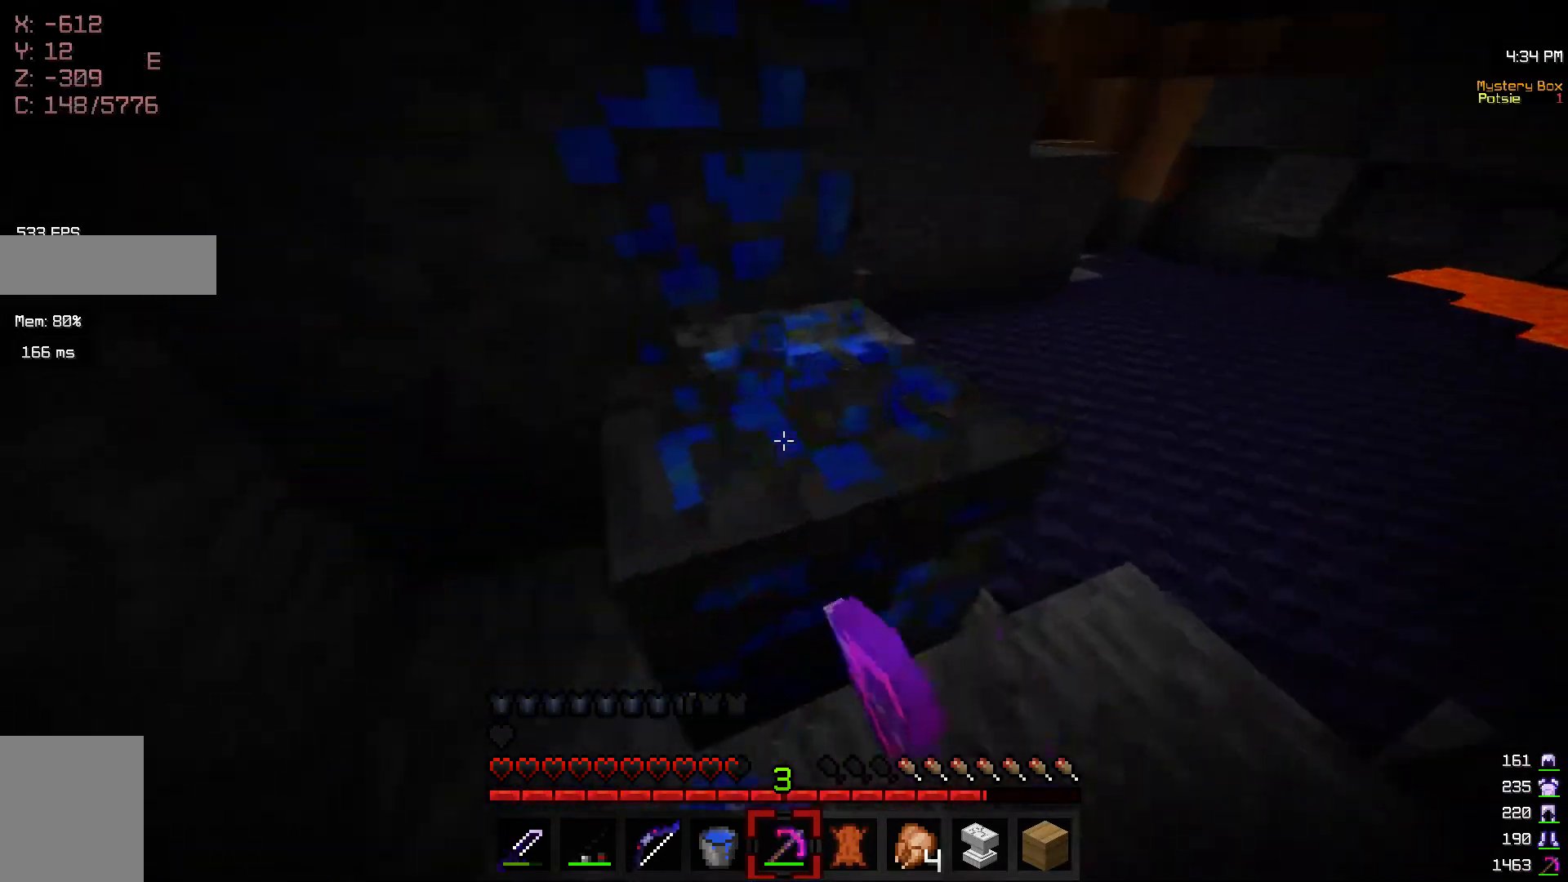
{"keys": [], "mouse": ["left"], "events": [[400, "d", "up"], [400, "w", "up"]]}
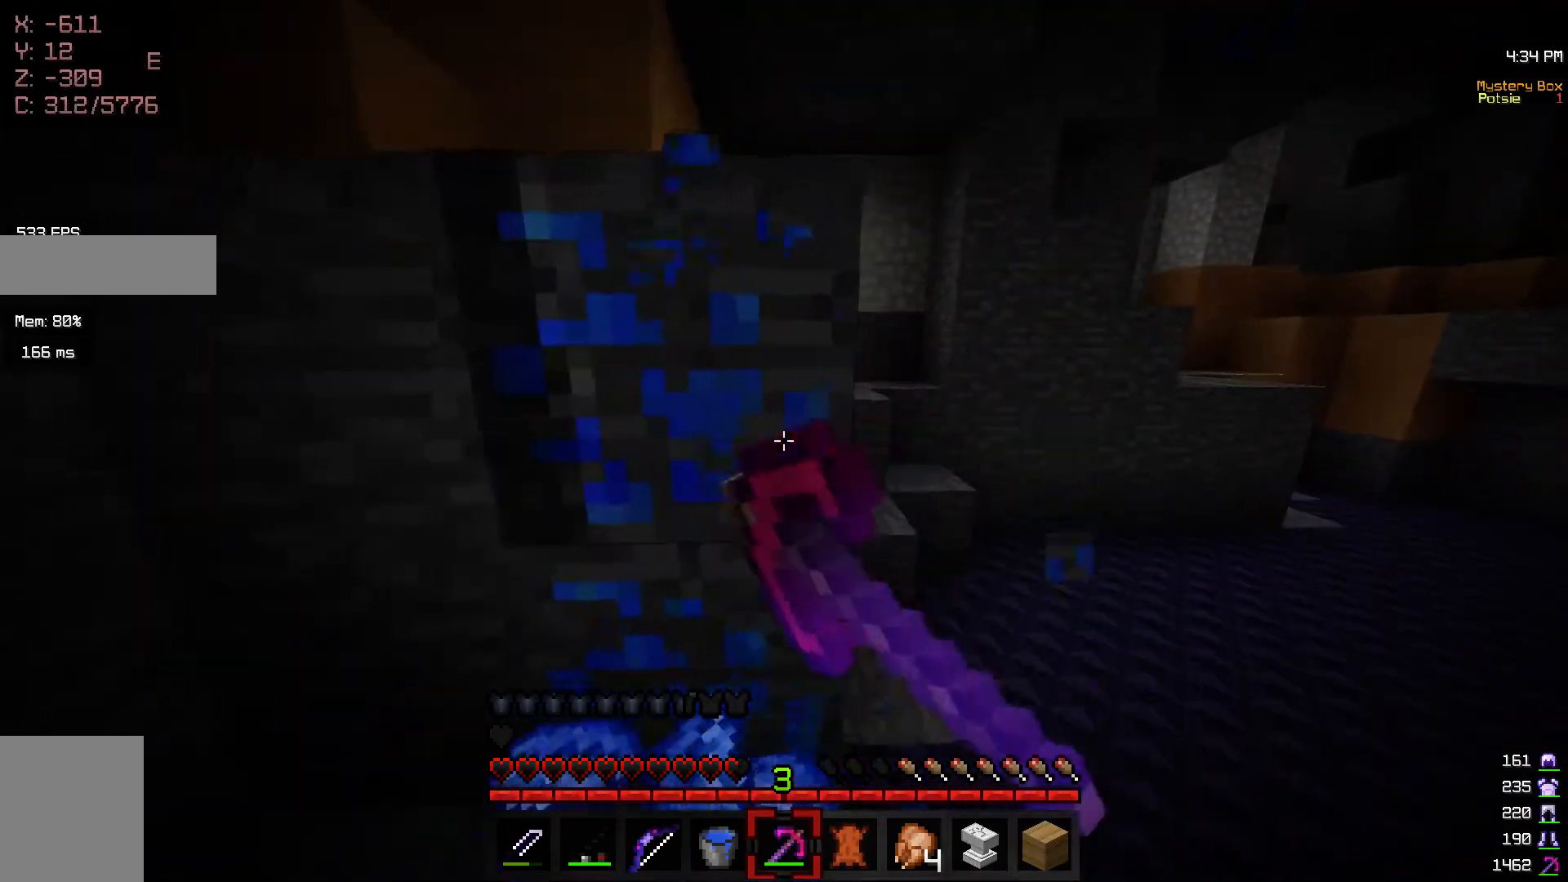
{"keys": [], "mouse": ["left"], "events": []}
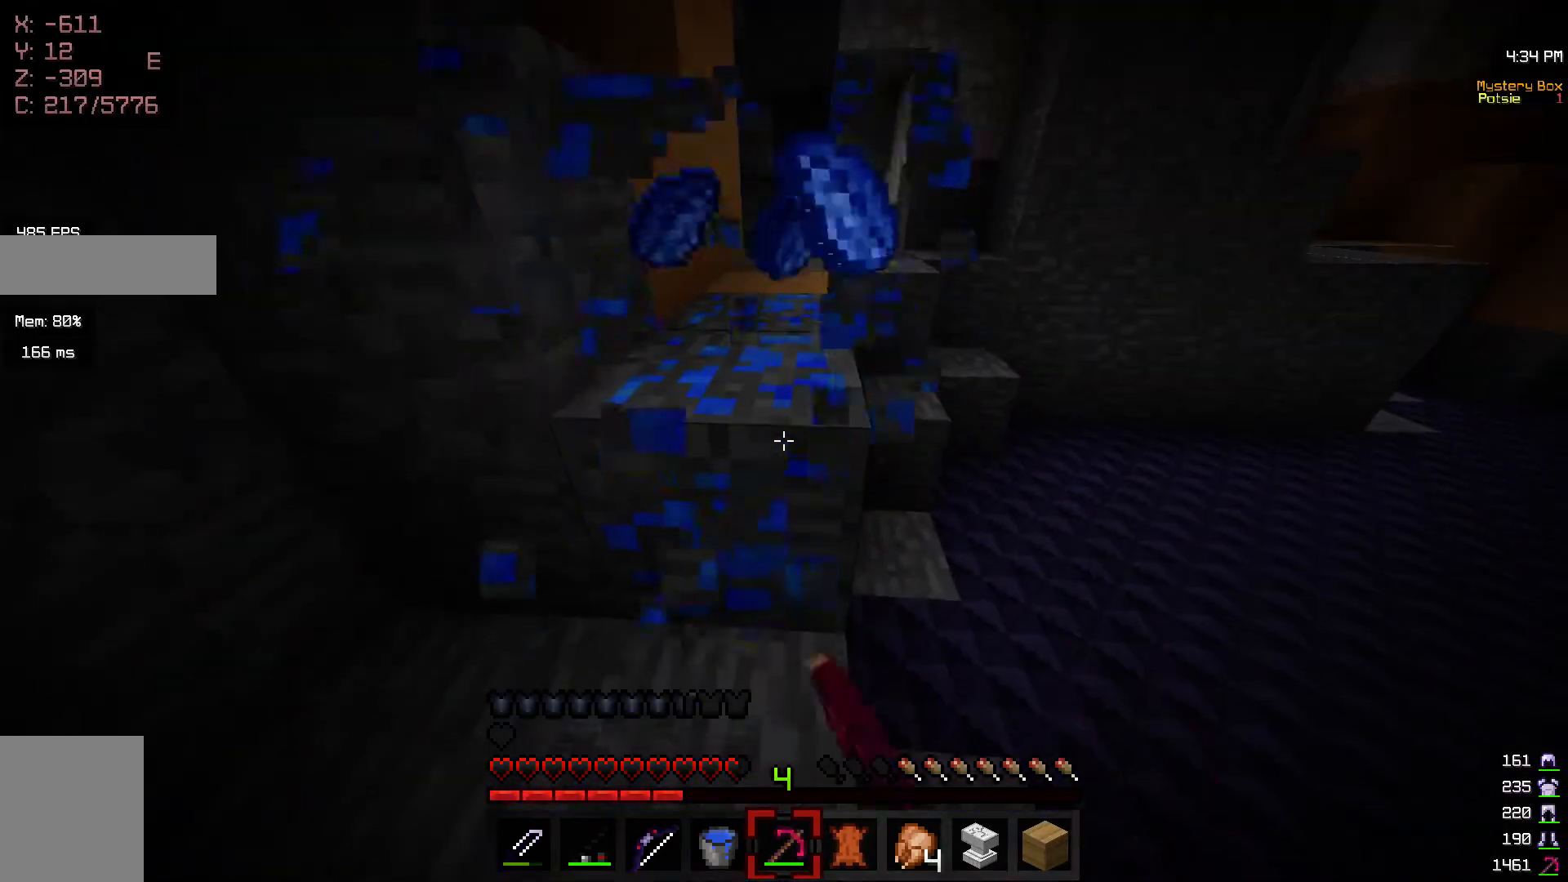
{"keys": ["w"], "mouse": ["left"], "events": [[367, "w", "down"]]}
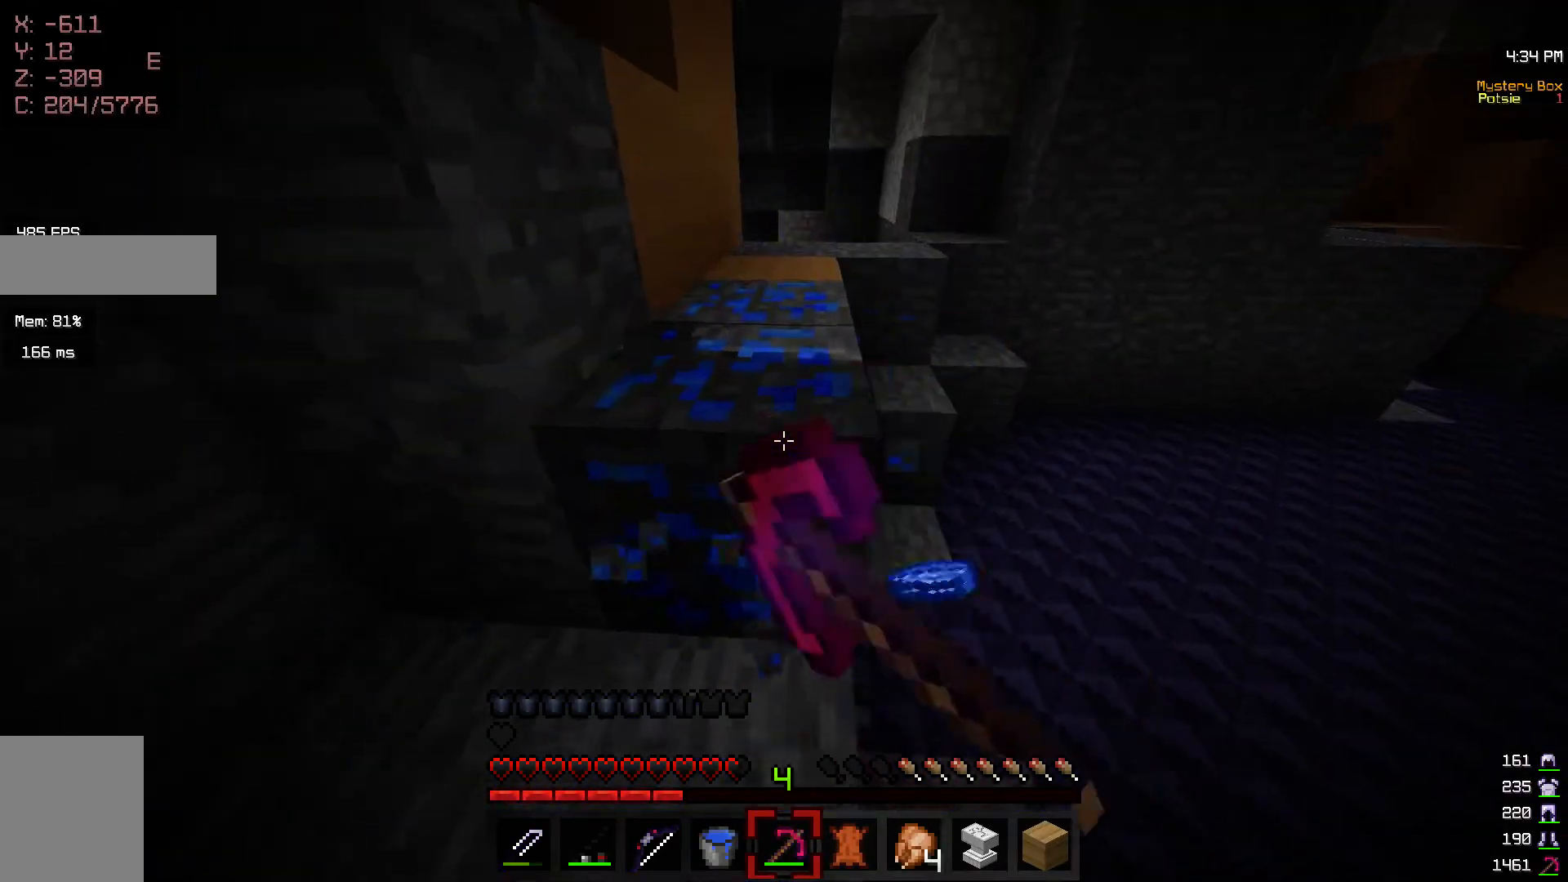
{"keys": ["w"], "mouse": ["left"], "events": []}
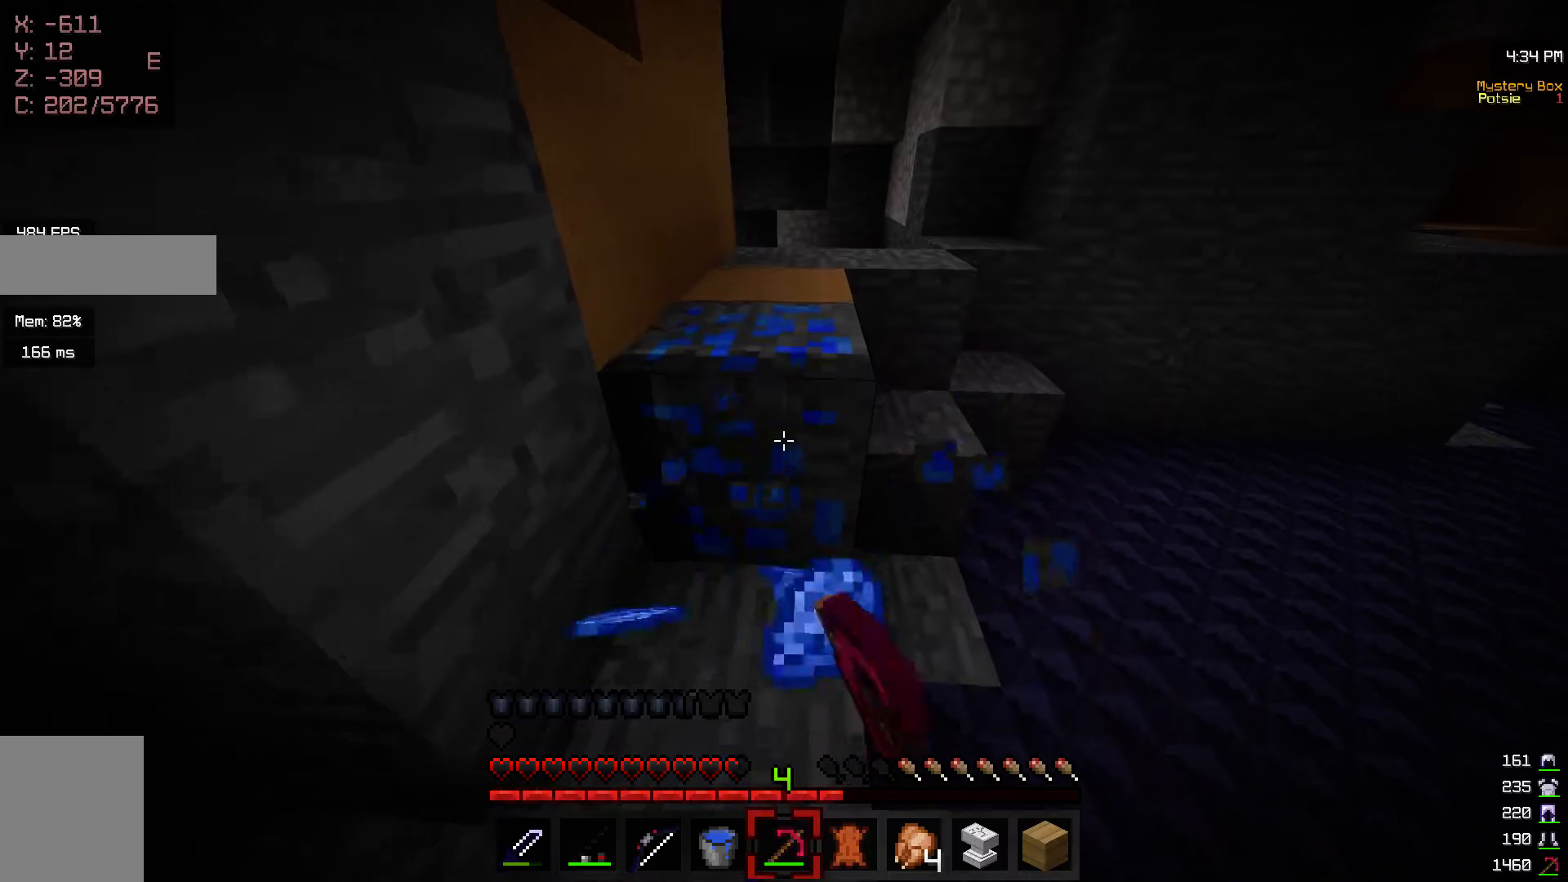
{"keys": ["d", "w"], "mouse": ["left"], "events": [[367, "d", "down"]]}
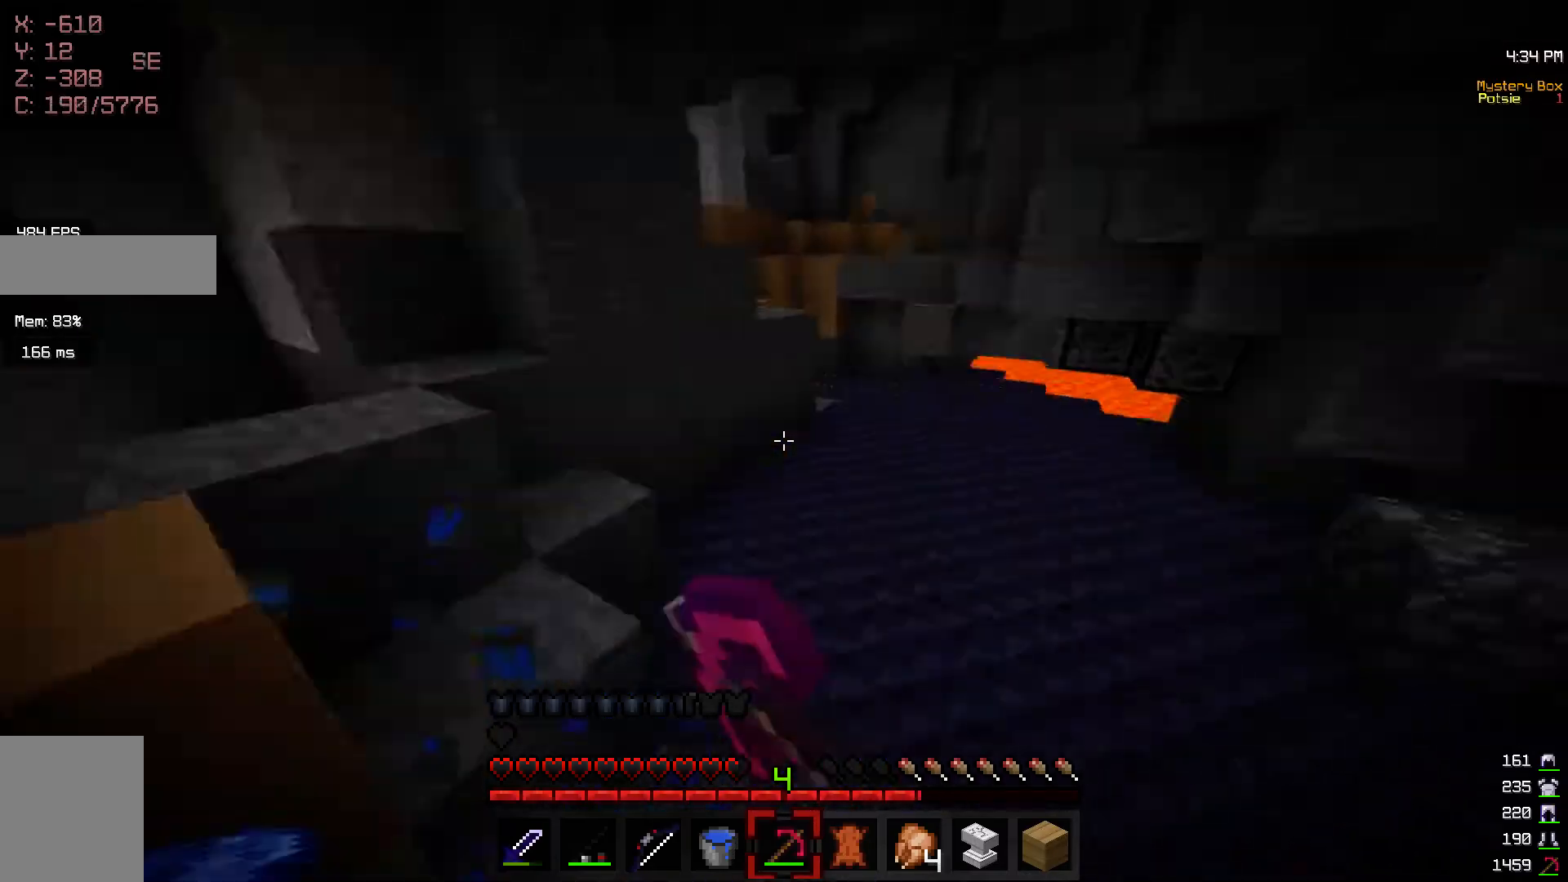
{"keys": ["w"], "mouse": [], "events": [[50, "mouse_left", "up"], [150, "d", "up"]]}
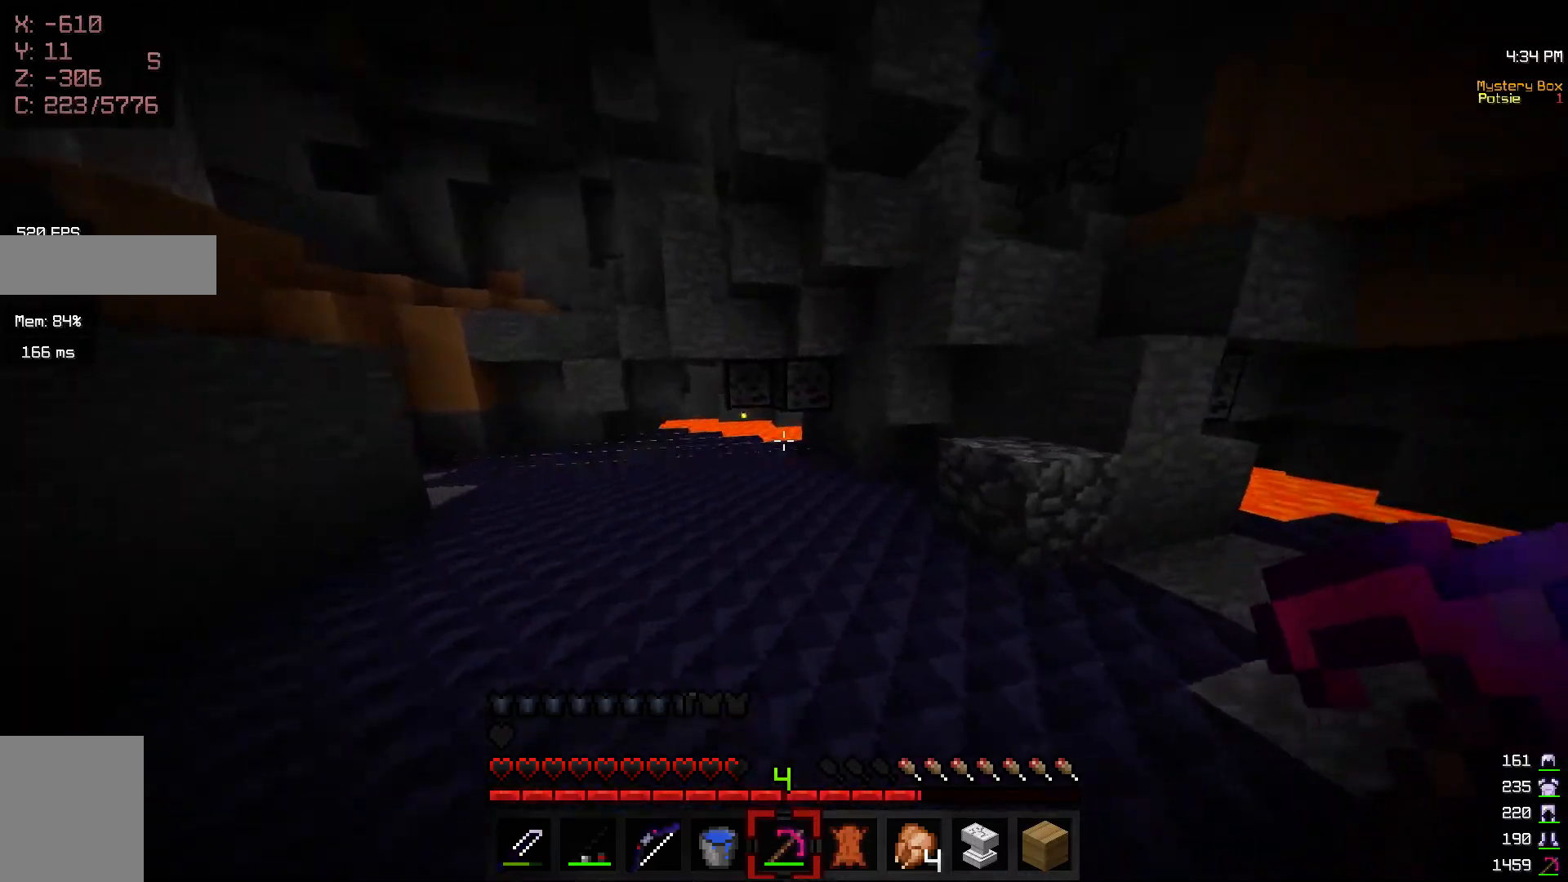
{"keys": ["w"], "mouse": [], "events": []}
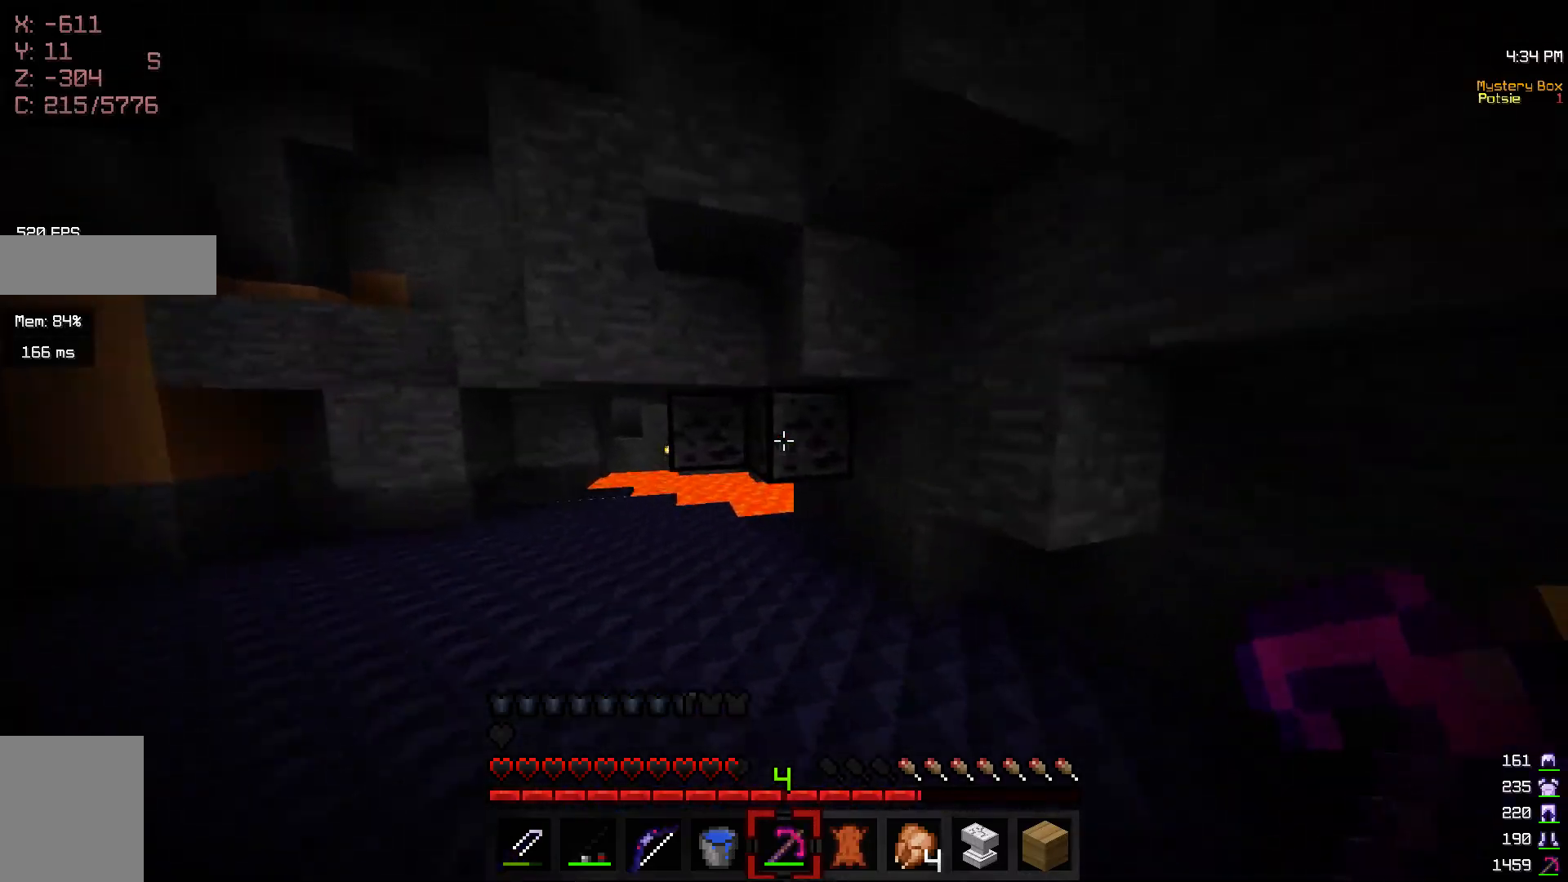
{"keys": ["d", "w"], "mouse": ["left"], "events": [[17, "mouse_left", "down"], [417, "d", "down"]]}
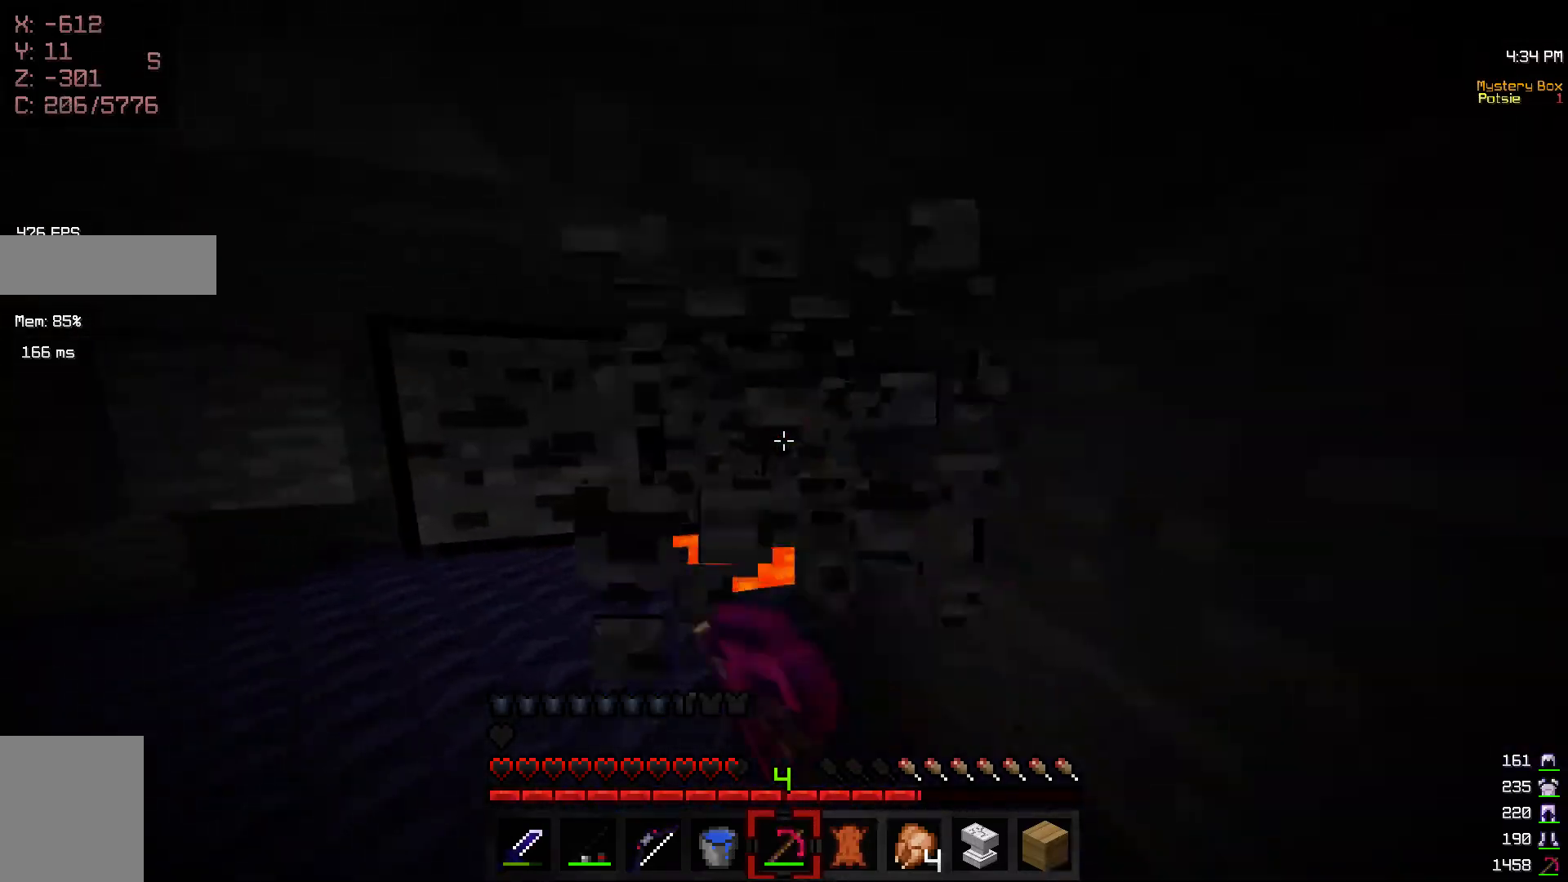
{"keys": ["w"], "mouse": ["left"], "events": [[100, "d", "up"]]}
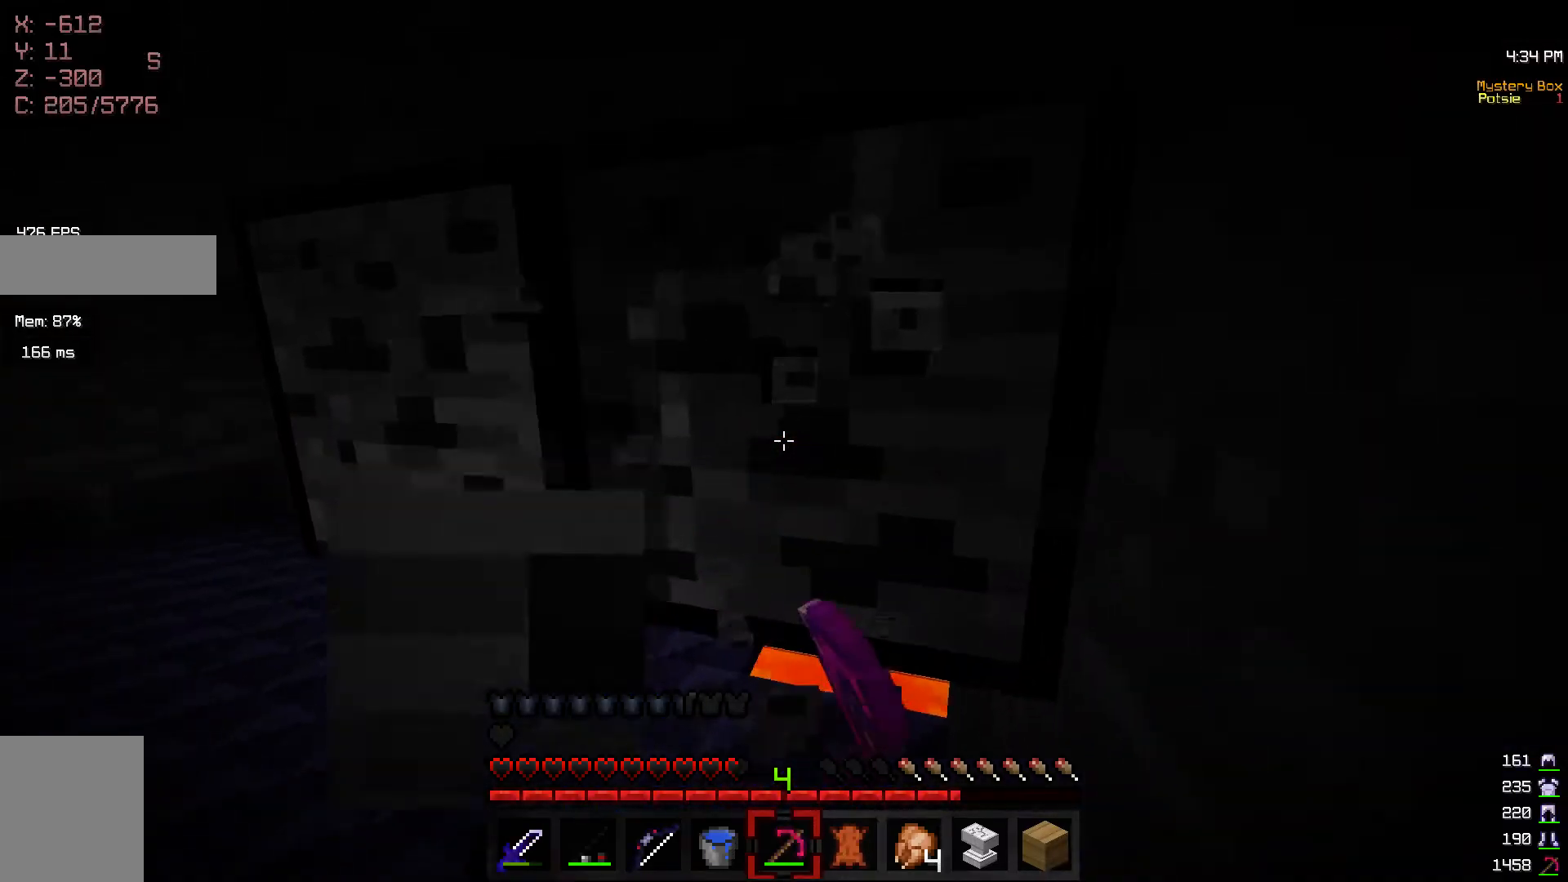
{"keys": ["d", "w"], "mouse": ["left"], "events": [[17, "d", "down"]]}
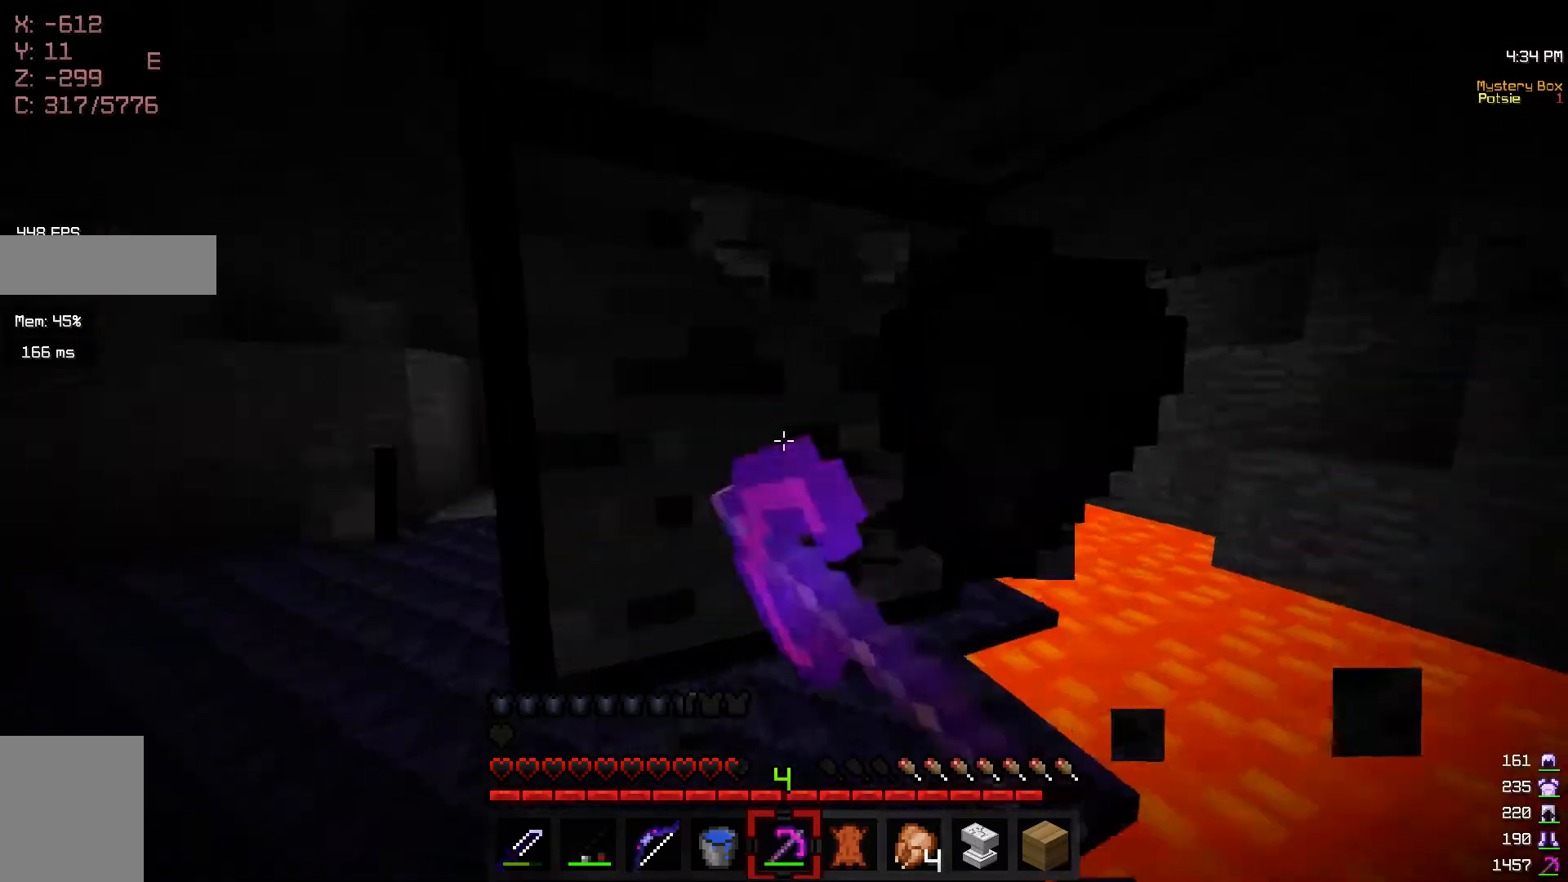
{"keys": ["w"], "mouse": ["left"], "events": [[100, "d", "up"], [100, "w", "up"], [317, "w", "down"], [367, "a", "down"], [500, "a", "up"]]}
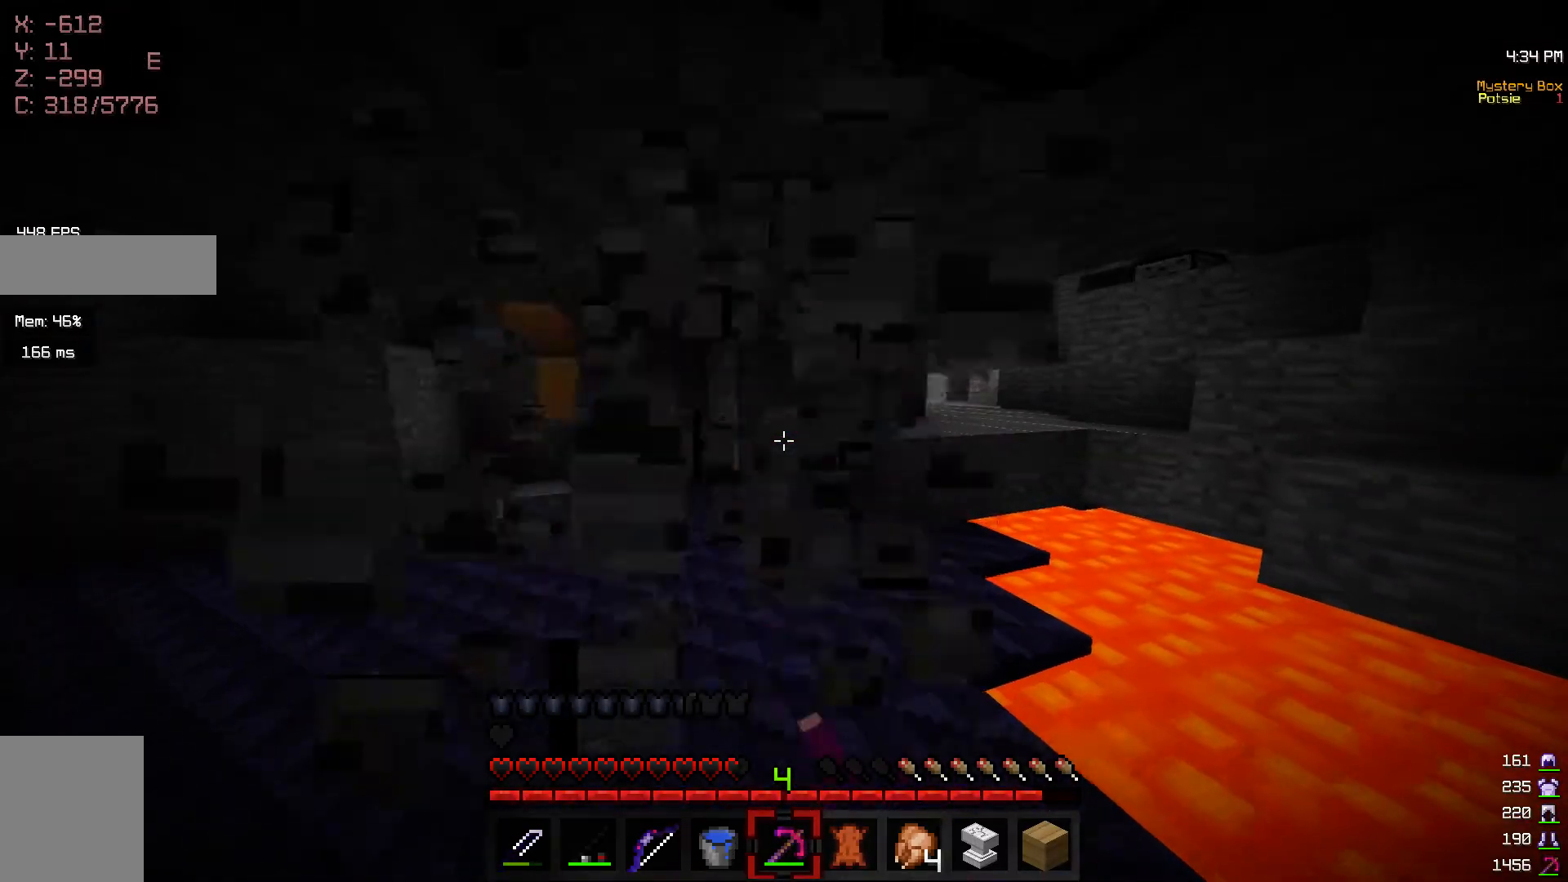
{"keys": [], "mouse": [], "events": [[350, "mouse_left", "up"], [417, "w", "up"]]}
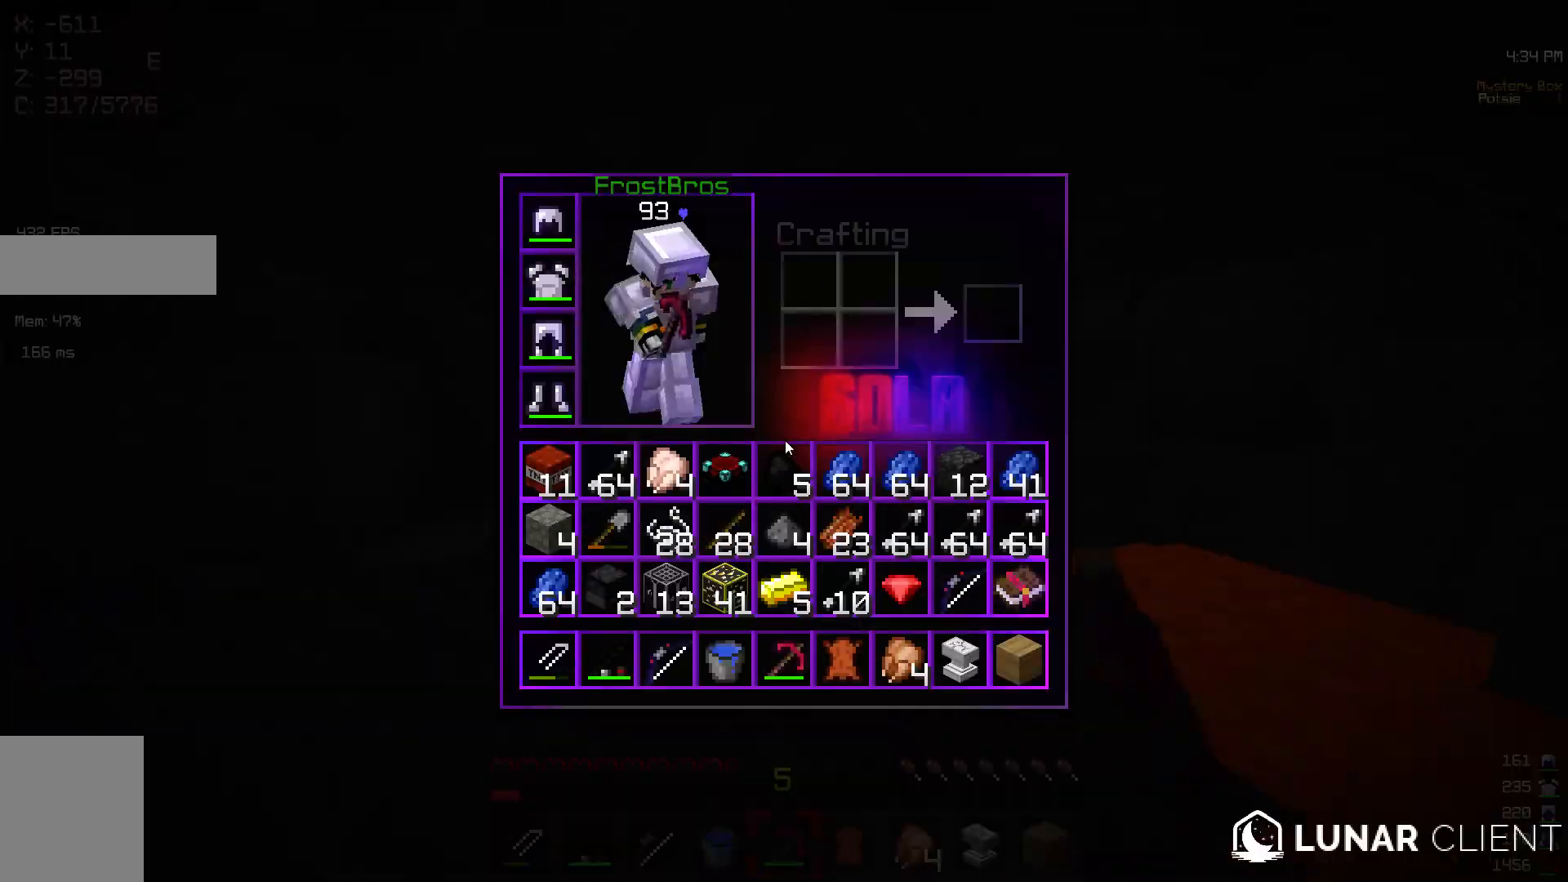
{"keys": [], "mouse": [], "events": []}
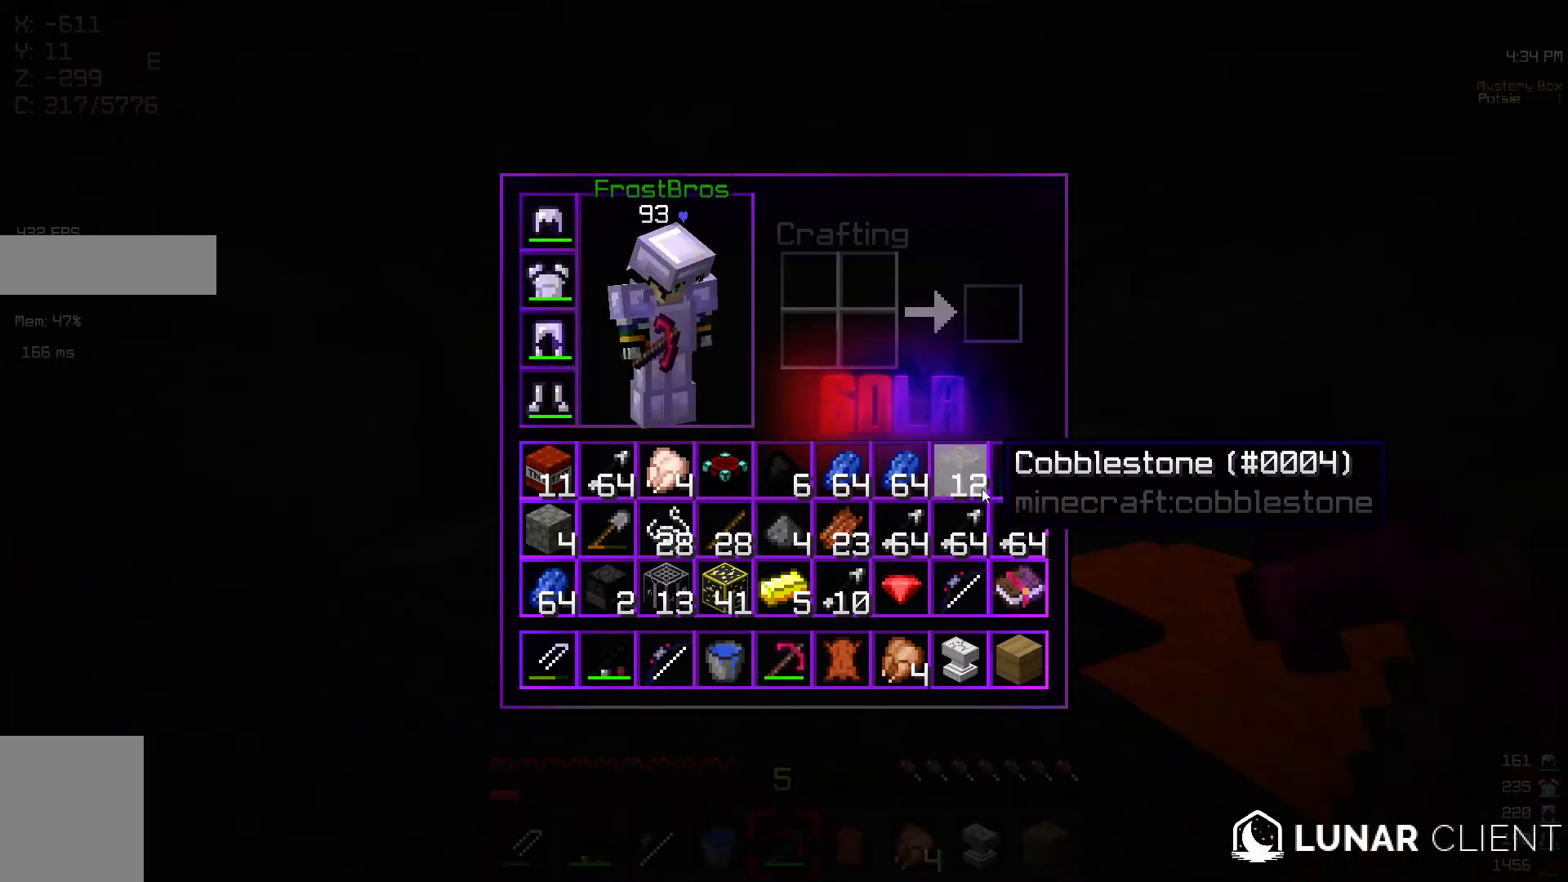
{"keys": [], "mouse": [], "events": []}